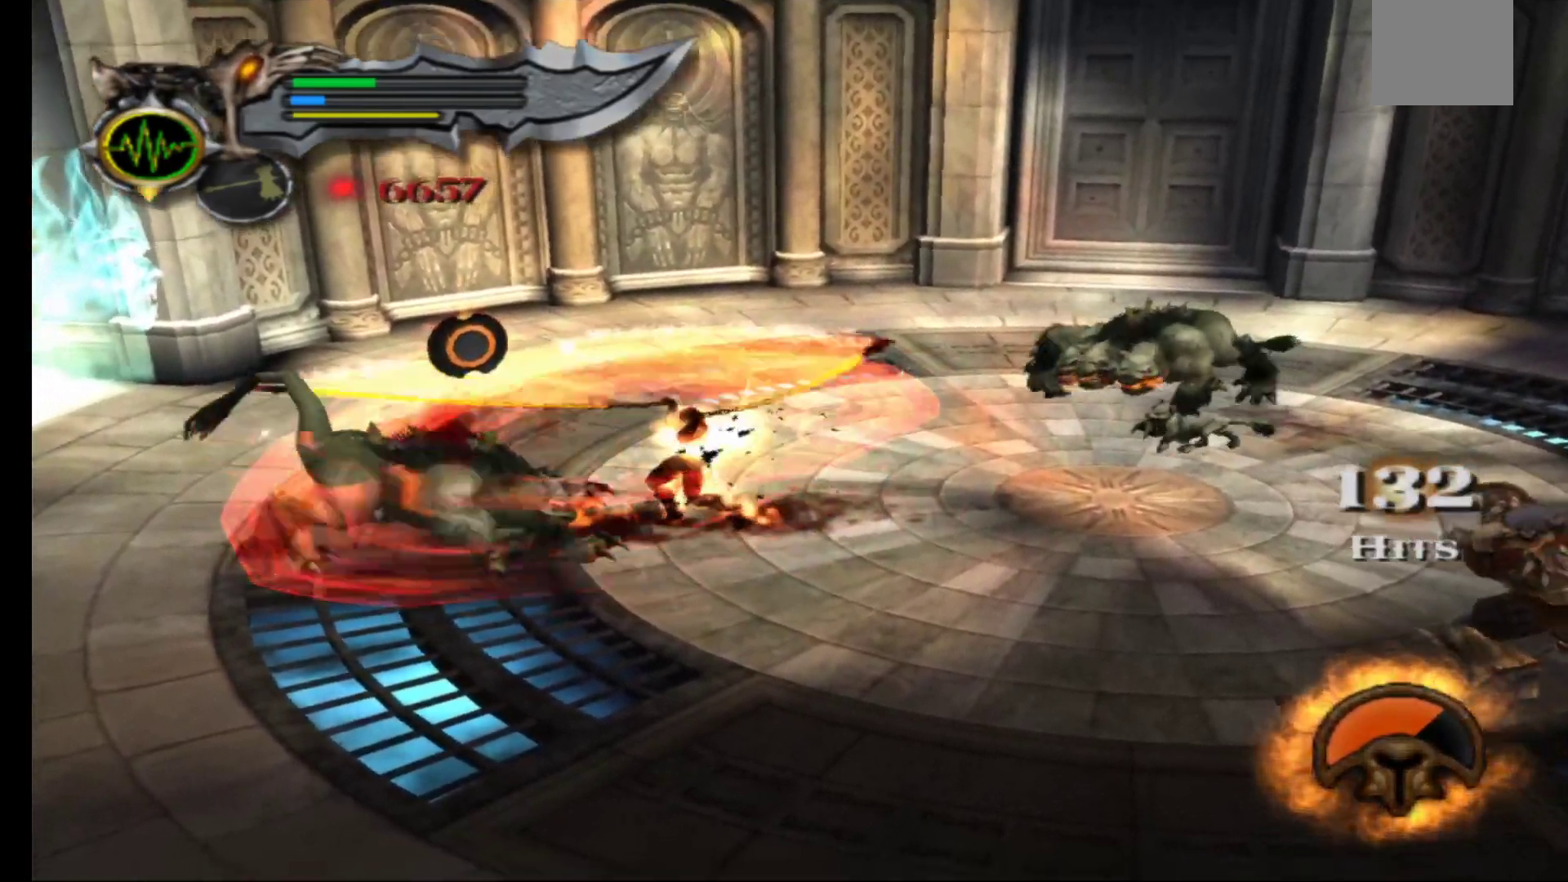
Gameplay with a controller (Xbox layout); each line is a JSON object with the inputs held at the frame after it. "events" lists button and stick changes between this image and that frame as [ms after this image, input, new state], when the widget could be followed in between.
{"buttons": [], "left_stick": "left", "right_stick": "center", "events": [[300, "L3", "down"], [300, "R3", "down"], [417, "right_stick", "left"], [433, "R3", "up"], [467, "right_stick", "center"], [483, "L3", "up"]]}
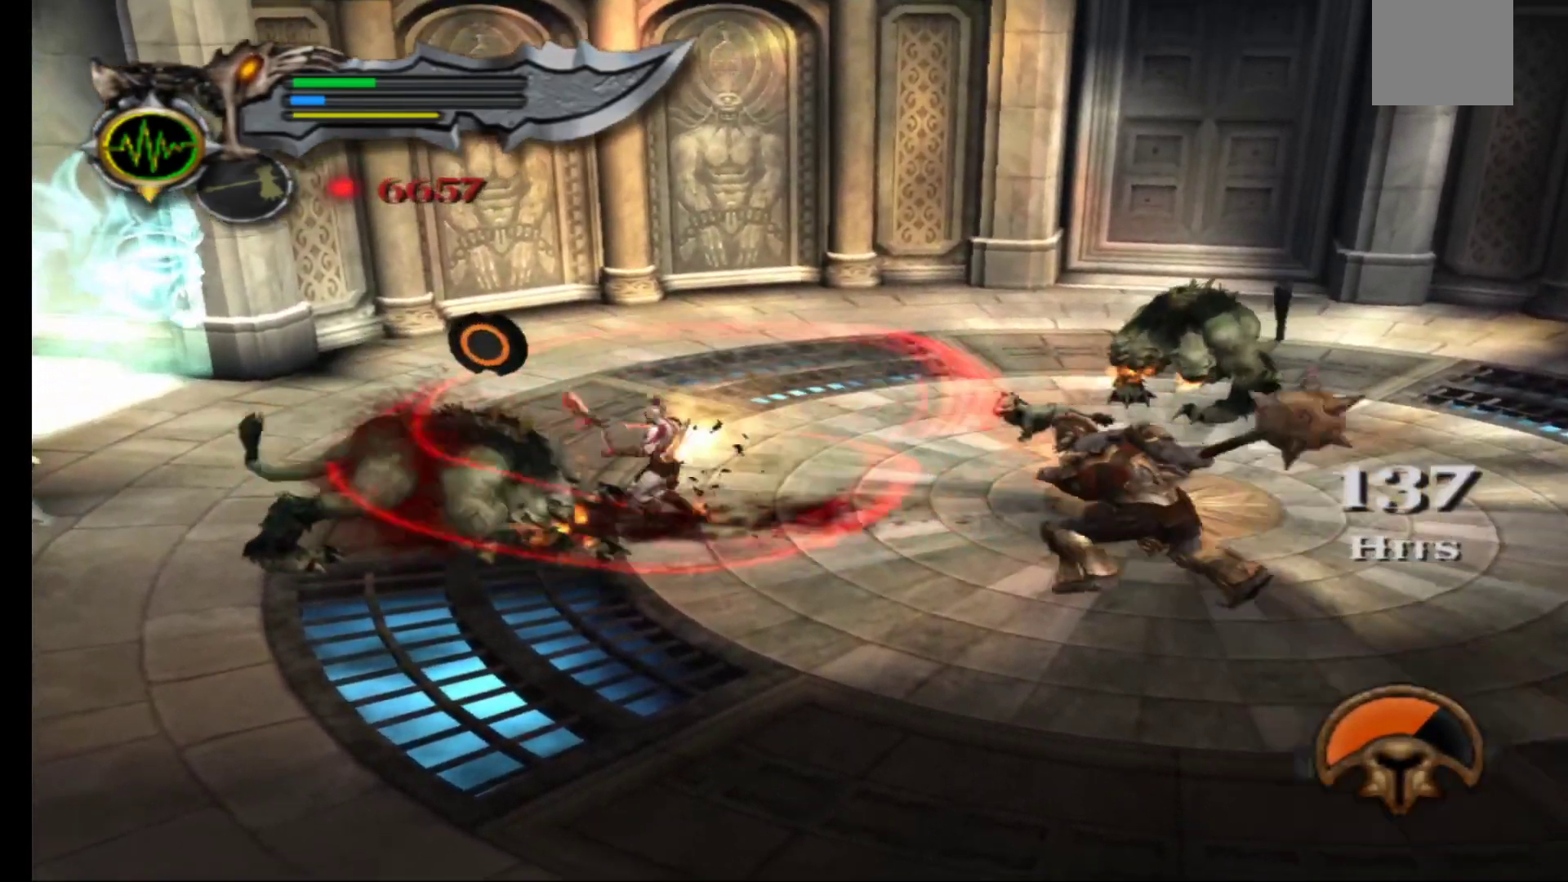
{"buttons": ["B"], "left_stick": "left", "right_stick": "center", "events": [[83, "B", "down"], [183, "B", "up"], [267, "B", "down"], [350, "B", "up"], [433, "B", "down"]]}
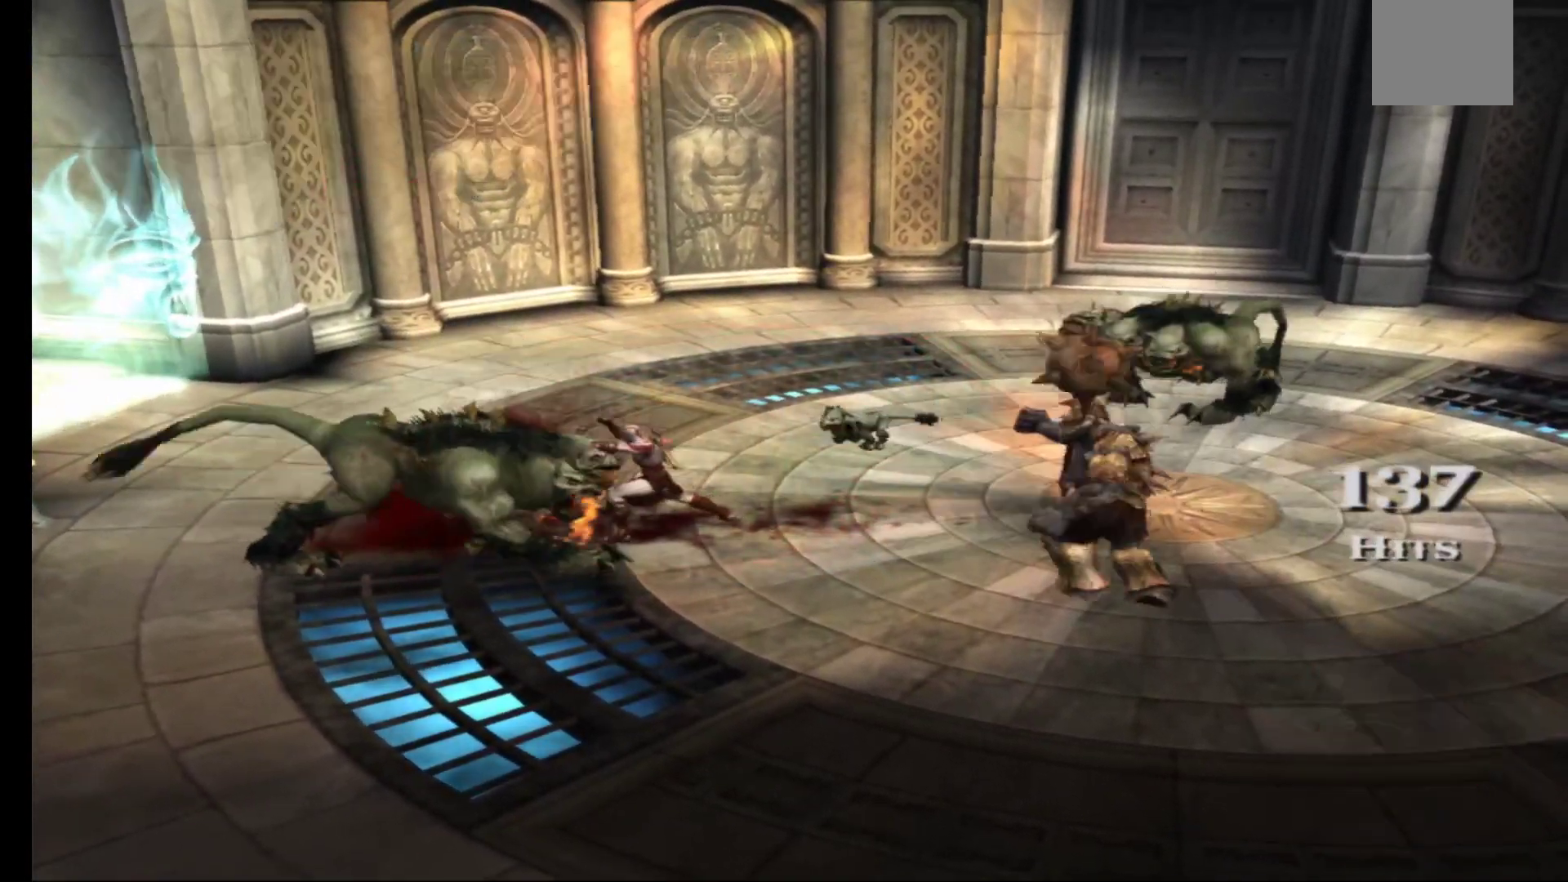
{"buttons": [], "left_stick": "left", "right_stick": "center", "events": [[17, "B", "up"], [83, "B", "down"], [183, "B", "up"]]}
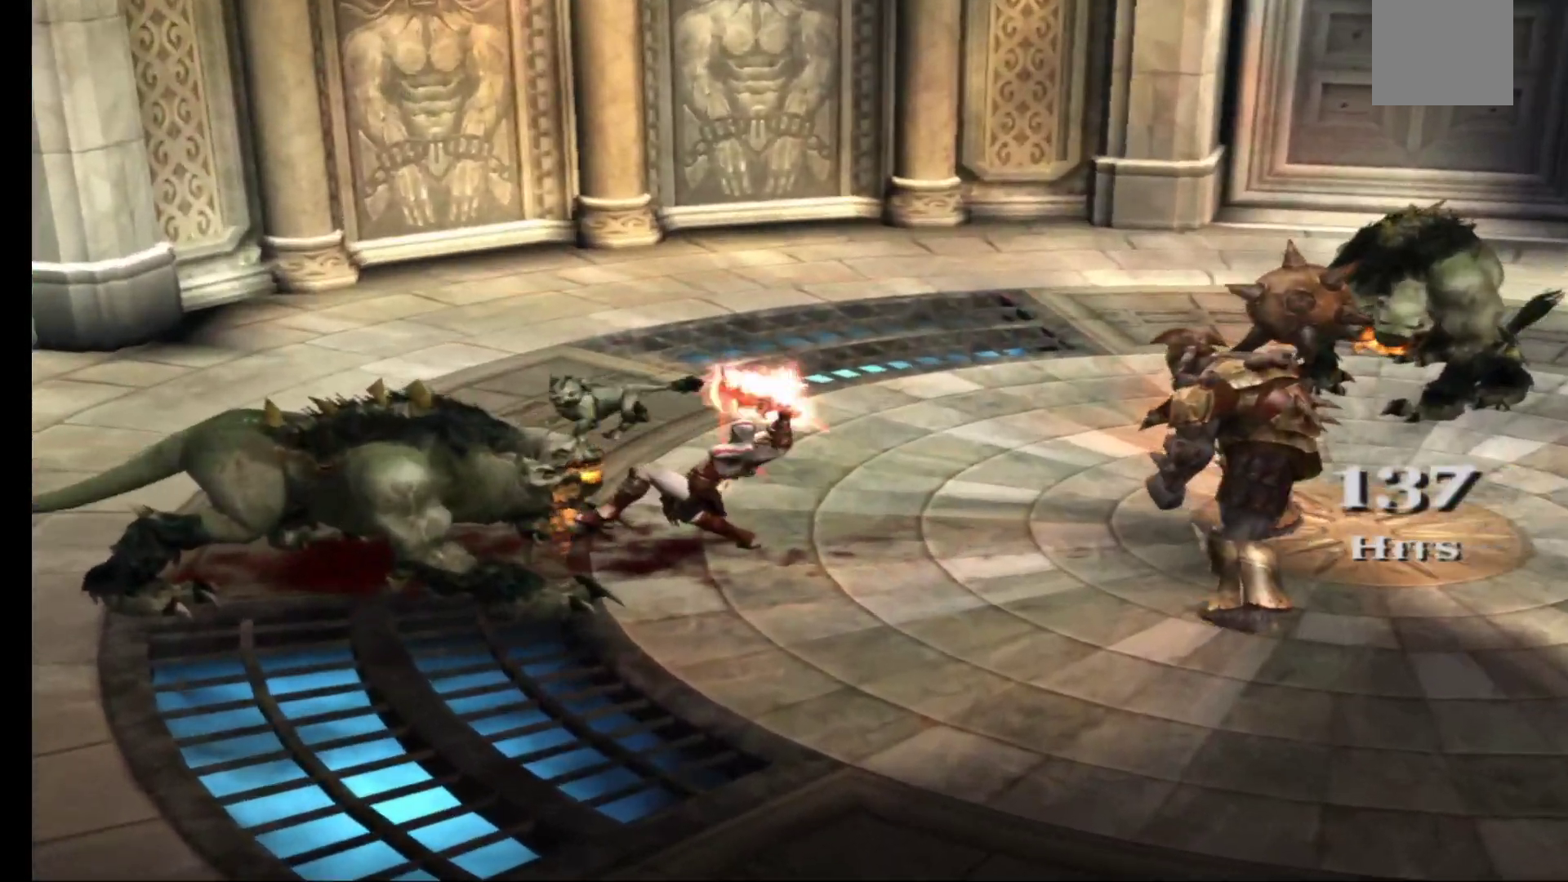
{"buttons": [], "left_stick": "center", "right_stick": "center", "events": [[433, "left_stick", "center"]]}
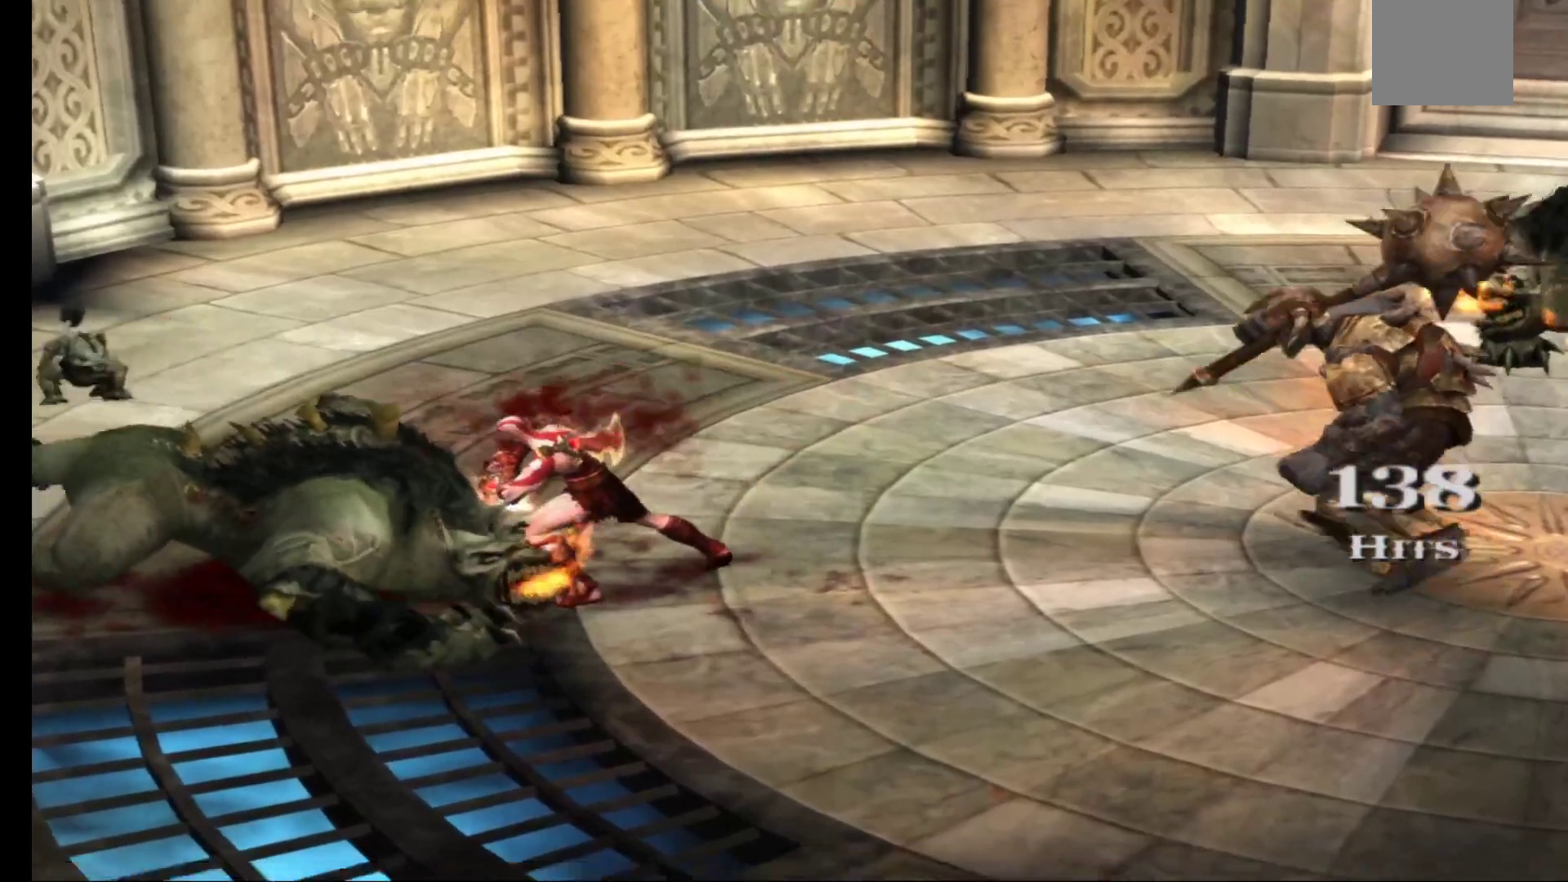
{"buttons": [], "left_stick": "center", "right_stick": "center", "events": []}
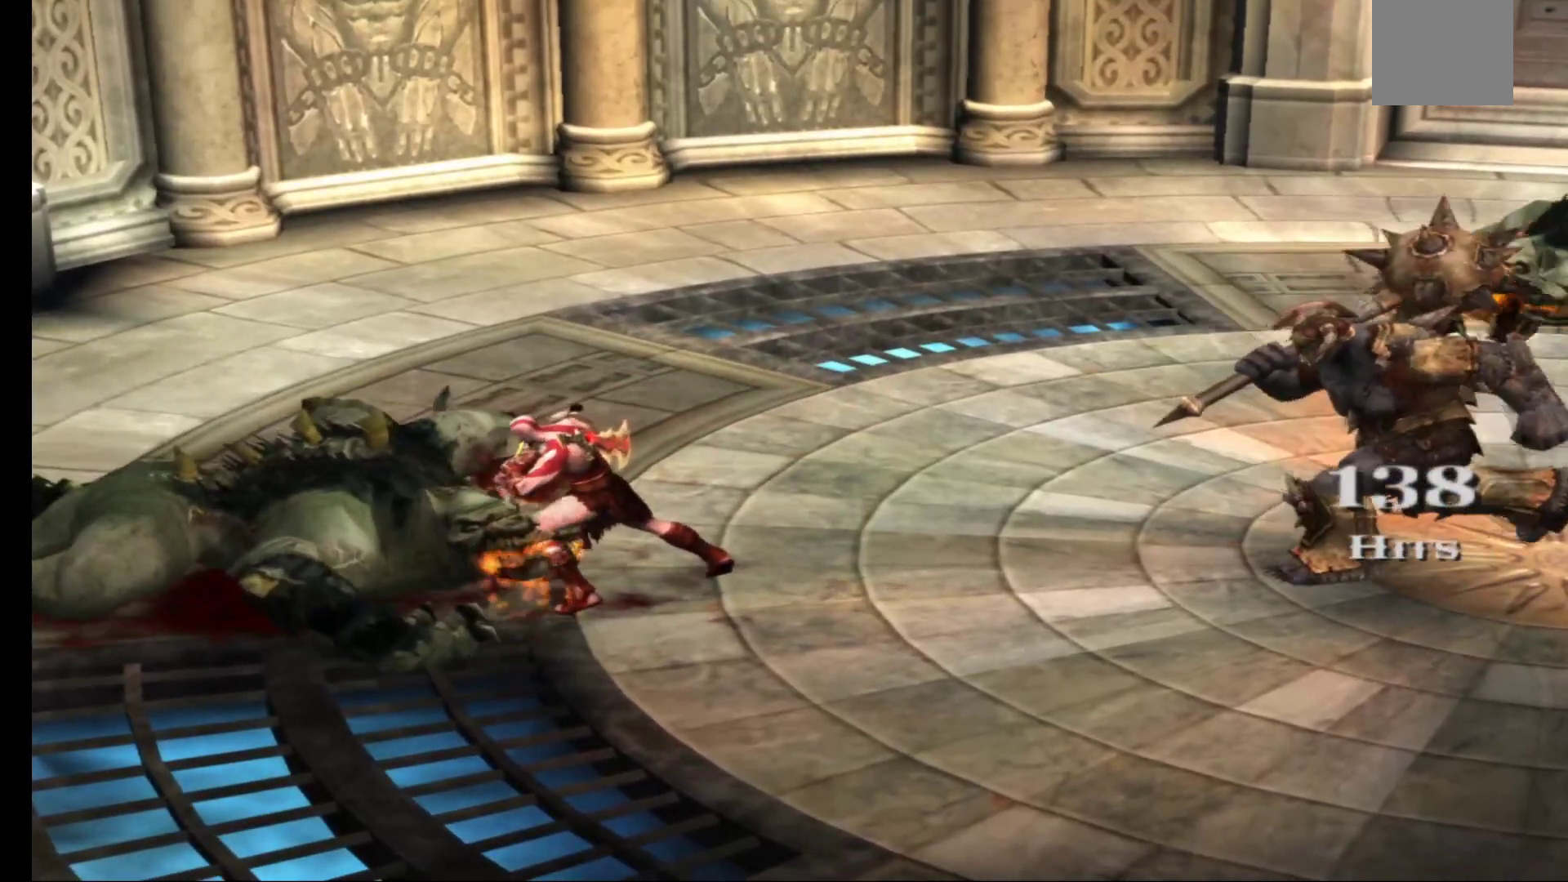
{"buttons": [], "left_stick": "center", "right_stick": "center", "events": []}
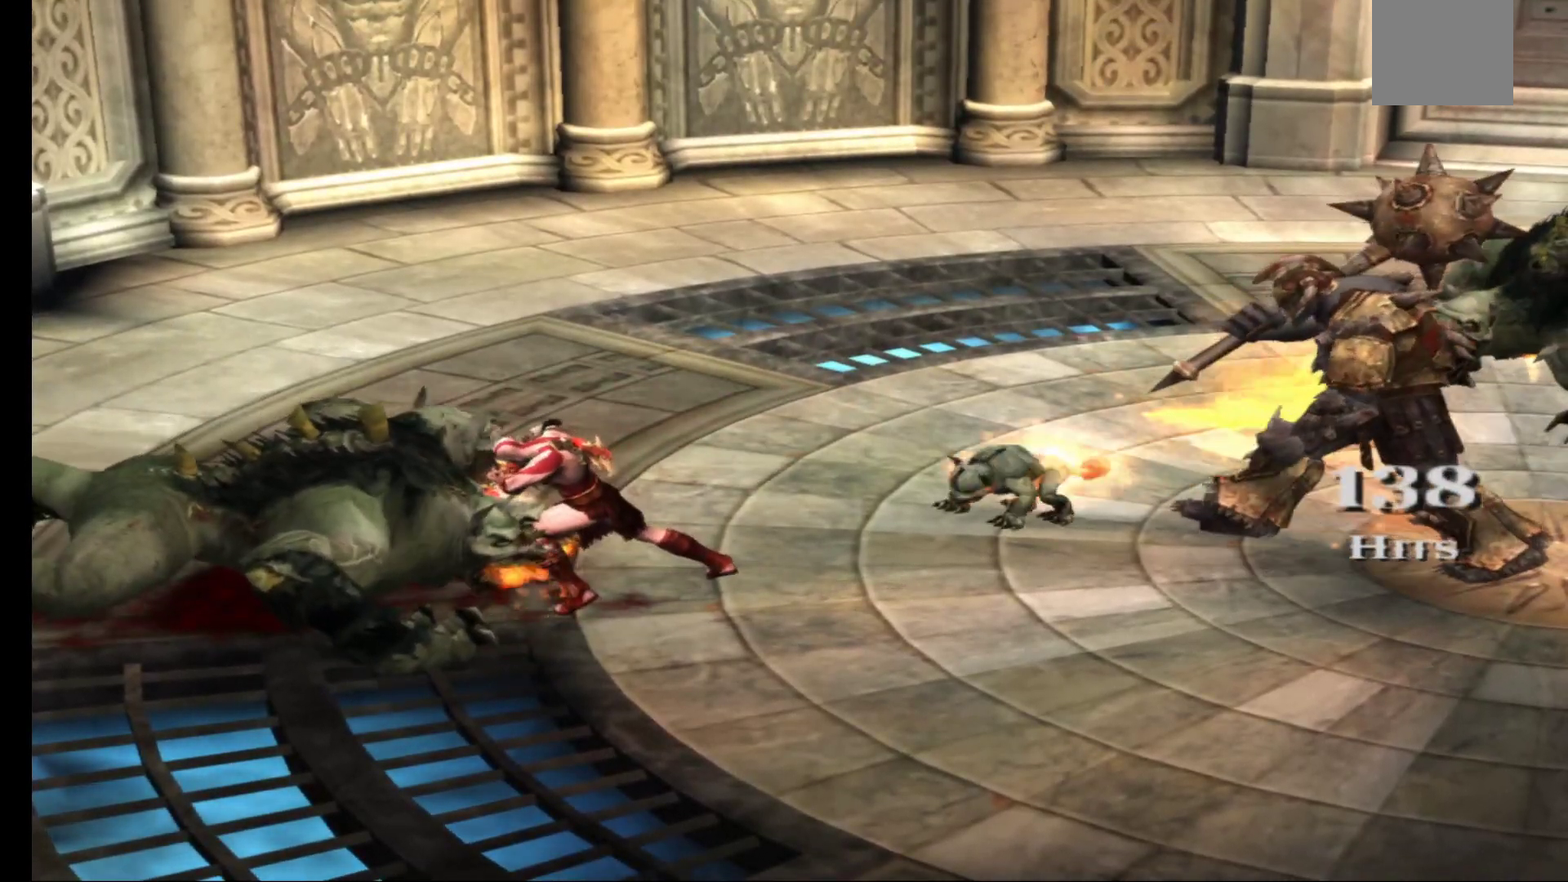
{"buttons": [], "left_stick": "center", "right_stick": "center", "events": []}
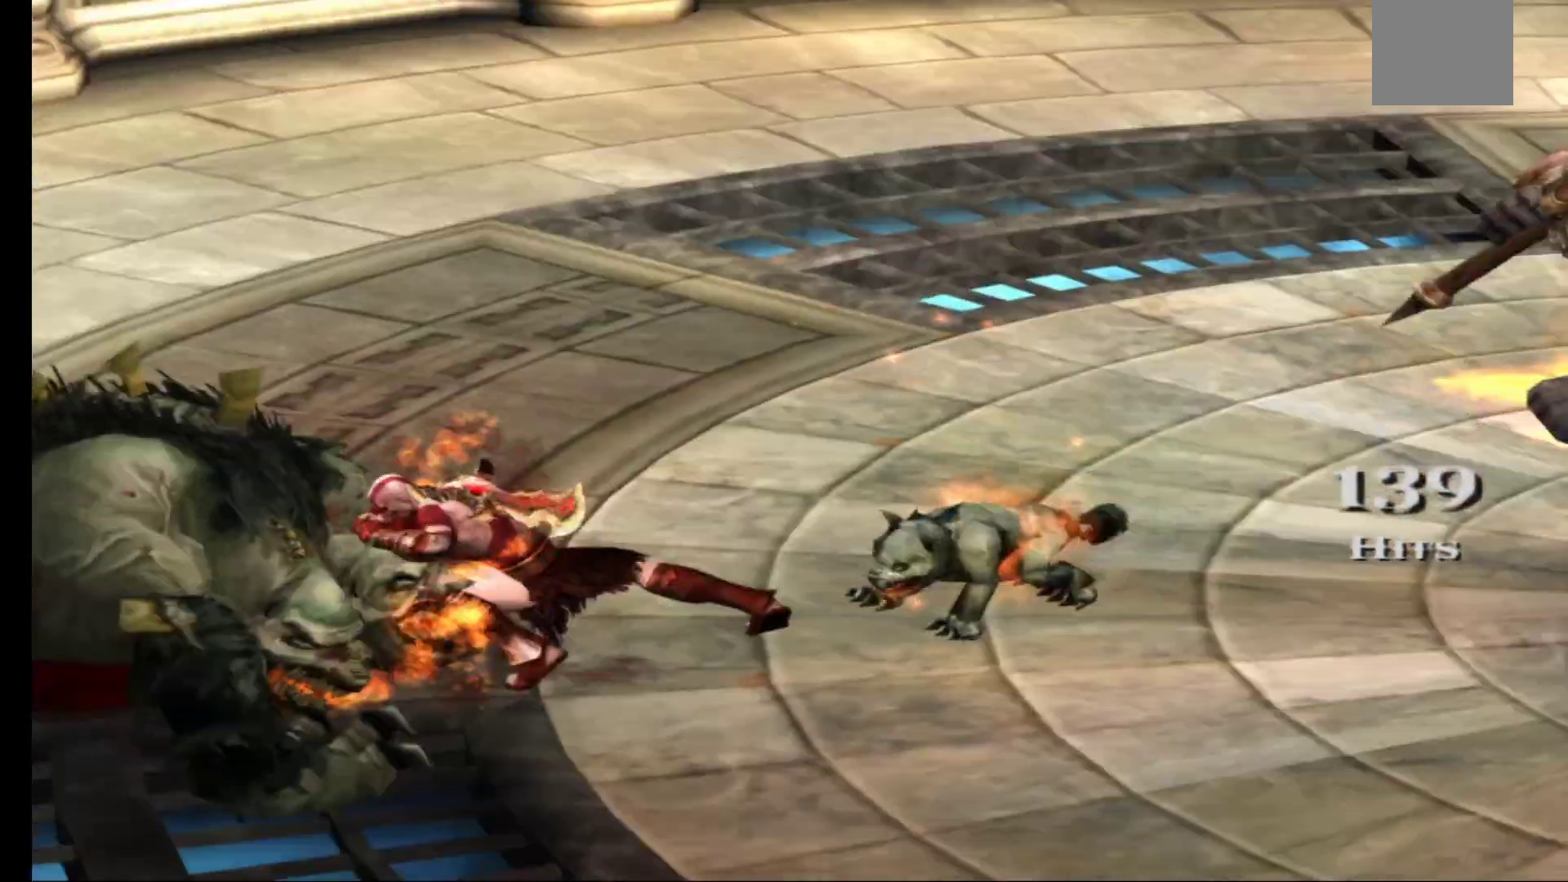
{"buttons": [], "left_stick": "center", "right_stick": "center", "events": []}
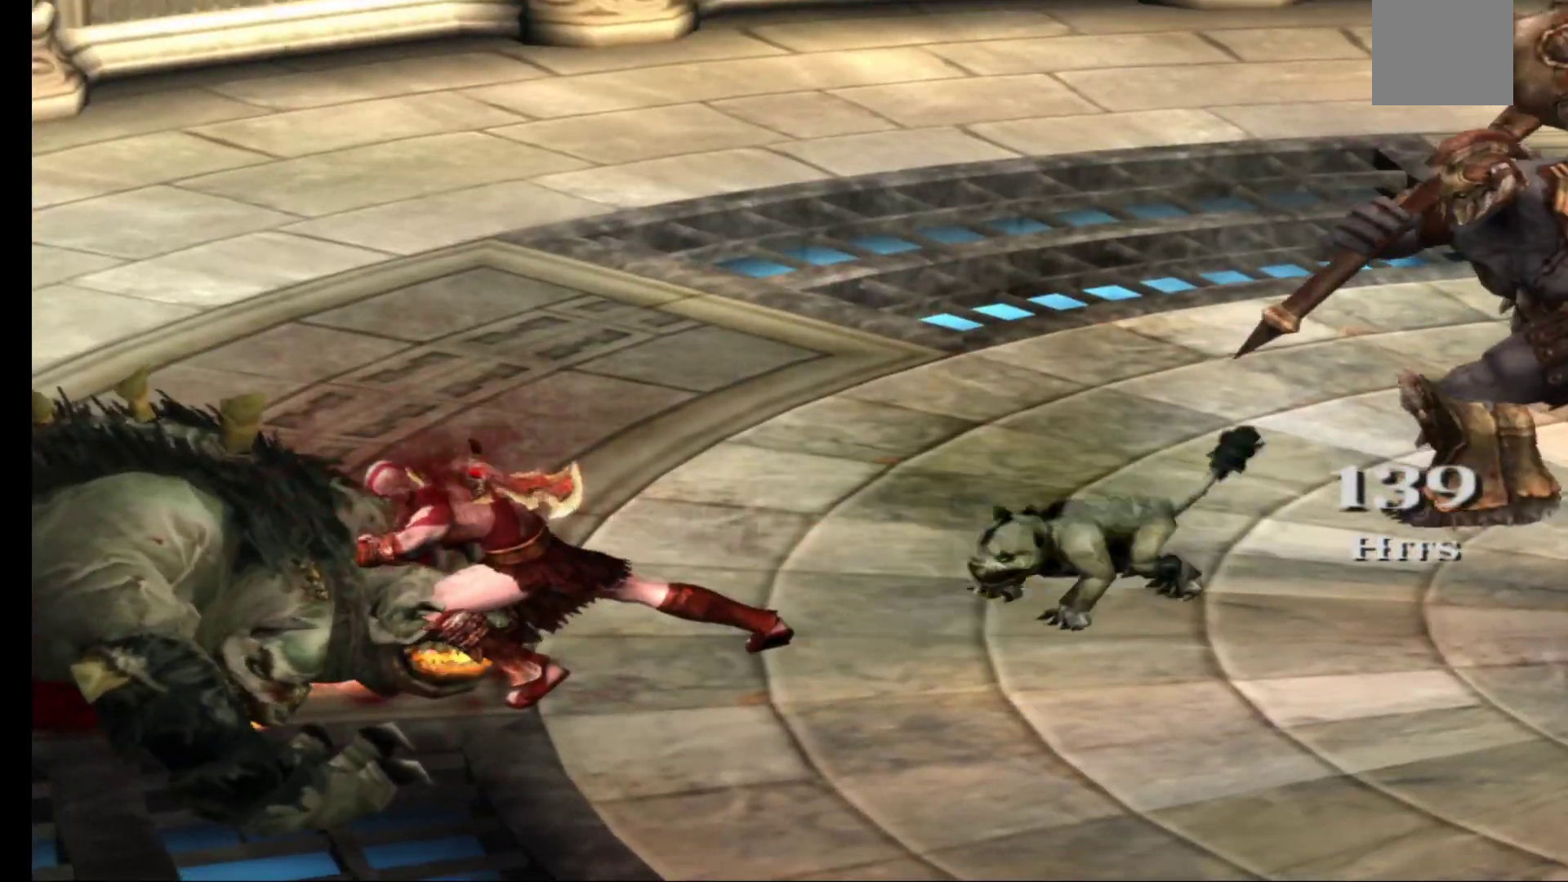
{"buttons": [], "left_stick": "center", "right_stick": "center", "events": []}
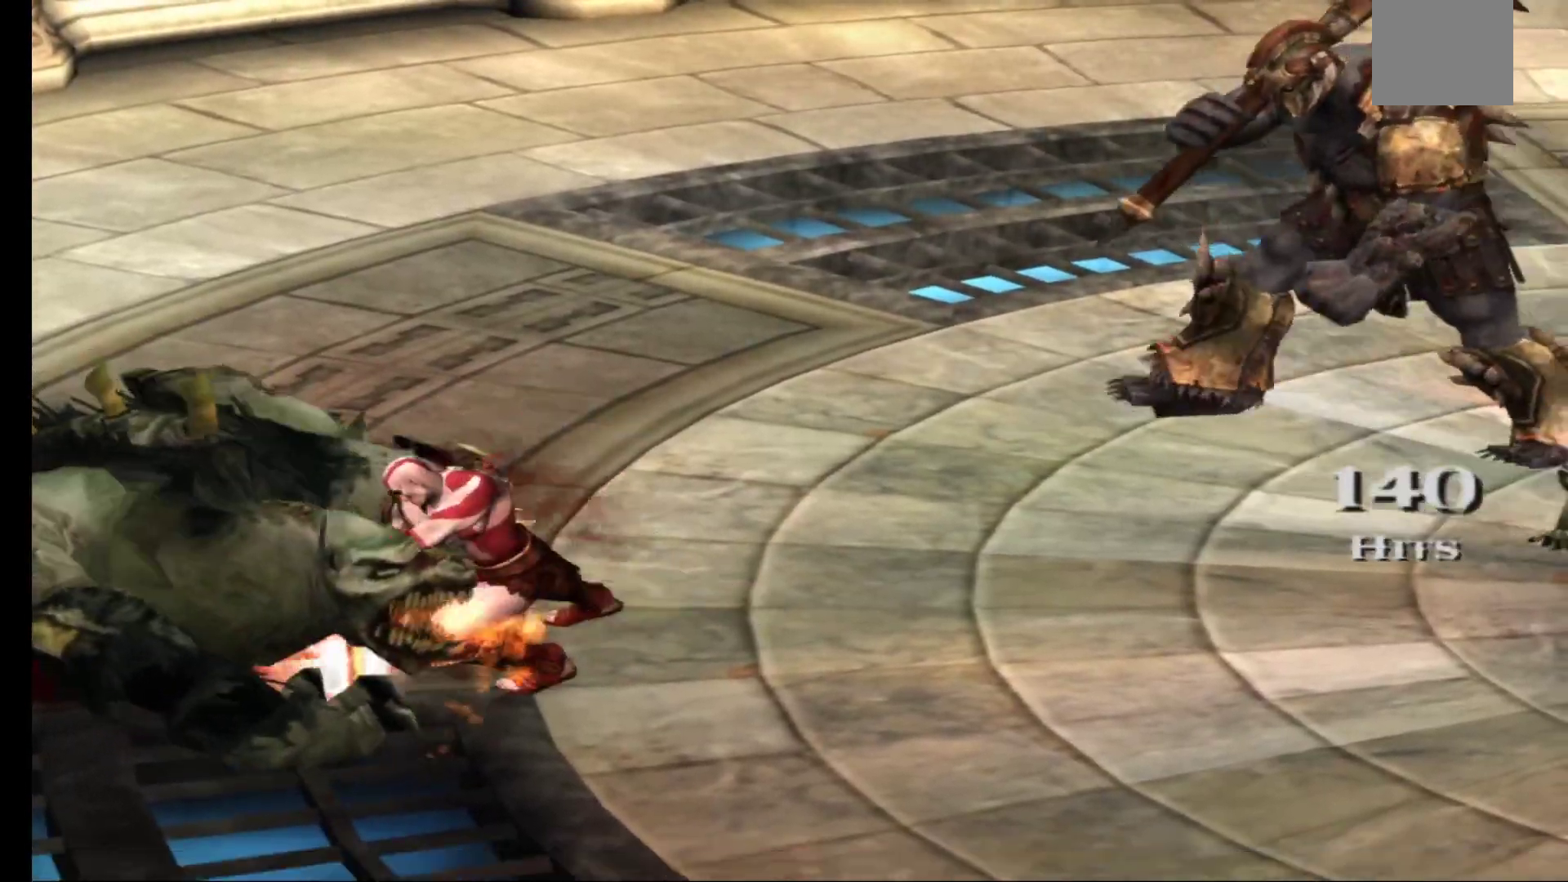
{"buttons": [], "left_stick": "up-right", "right_stick": "center", "events": [[283, "left_stick", "right"], [483, "left_stick", "up-right"]]}
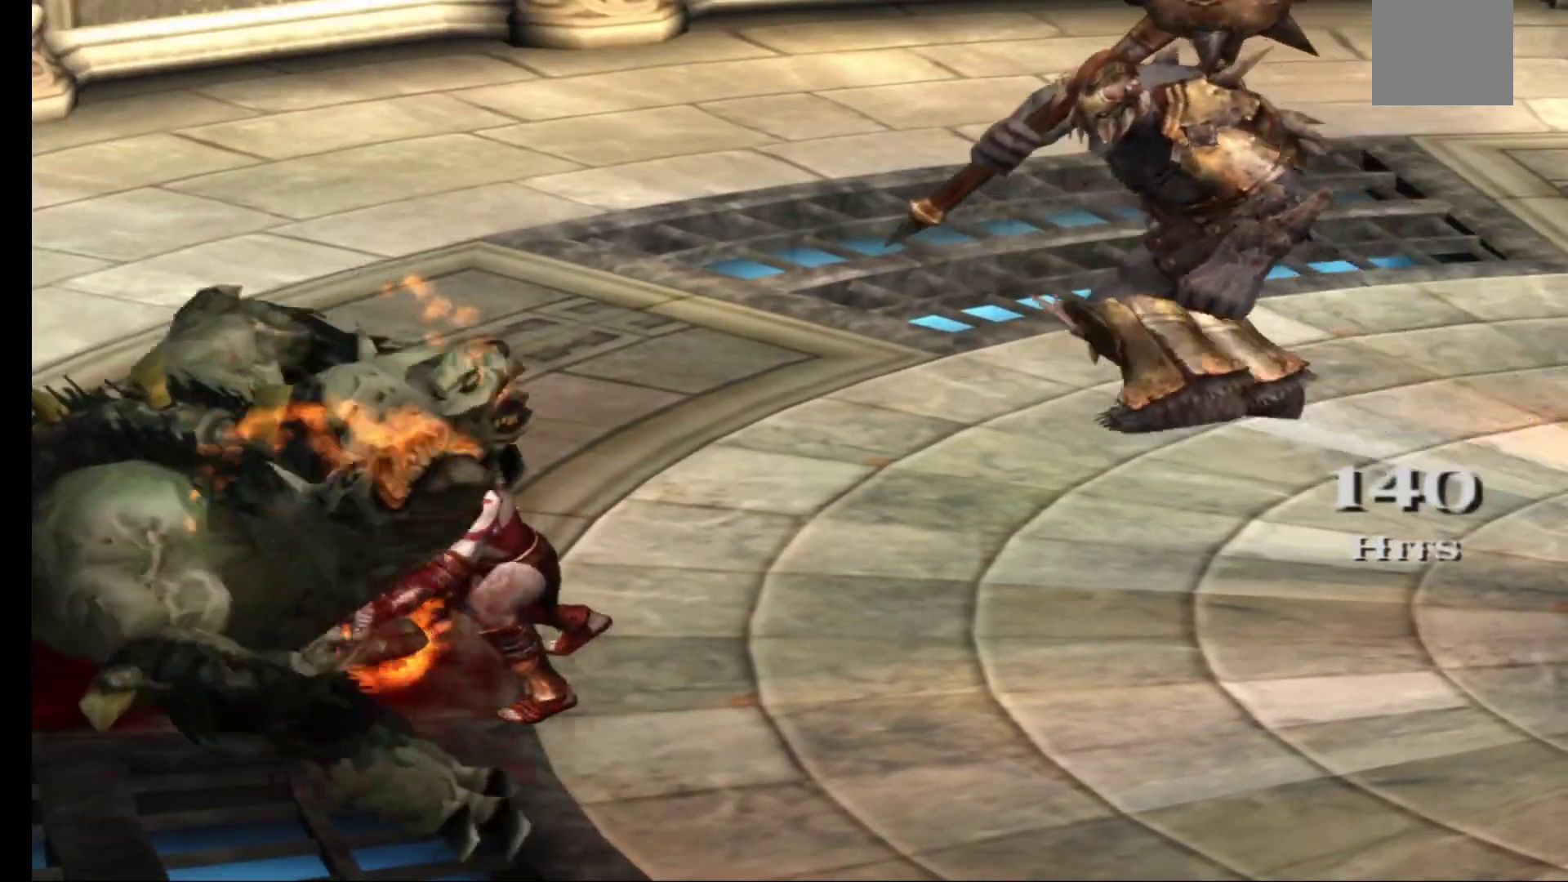
{"buttons": [], "left_stick": "up-right", "right_stick": "center", "events": []}
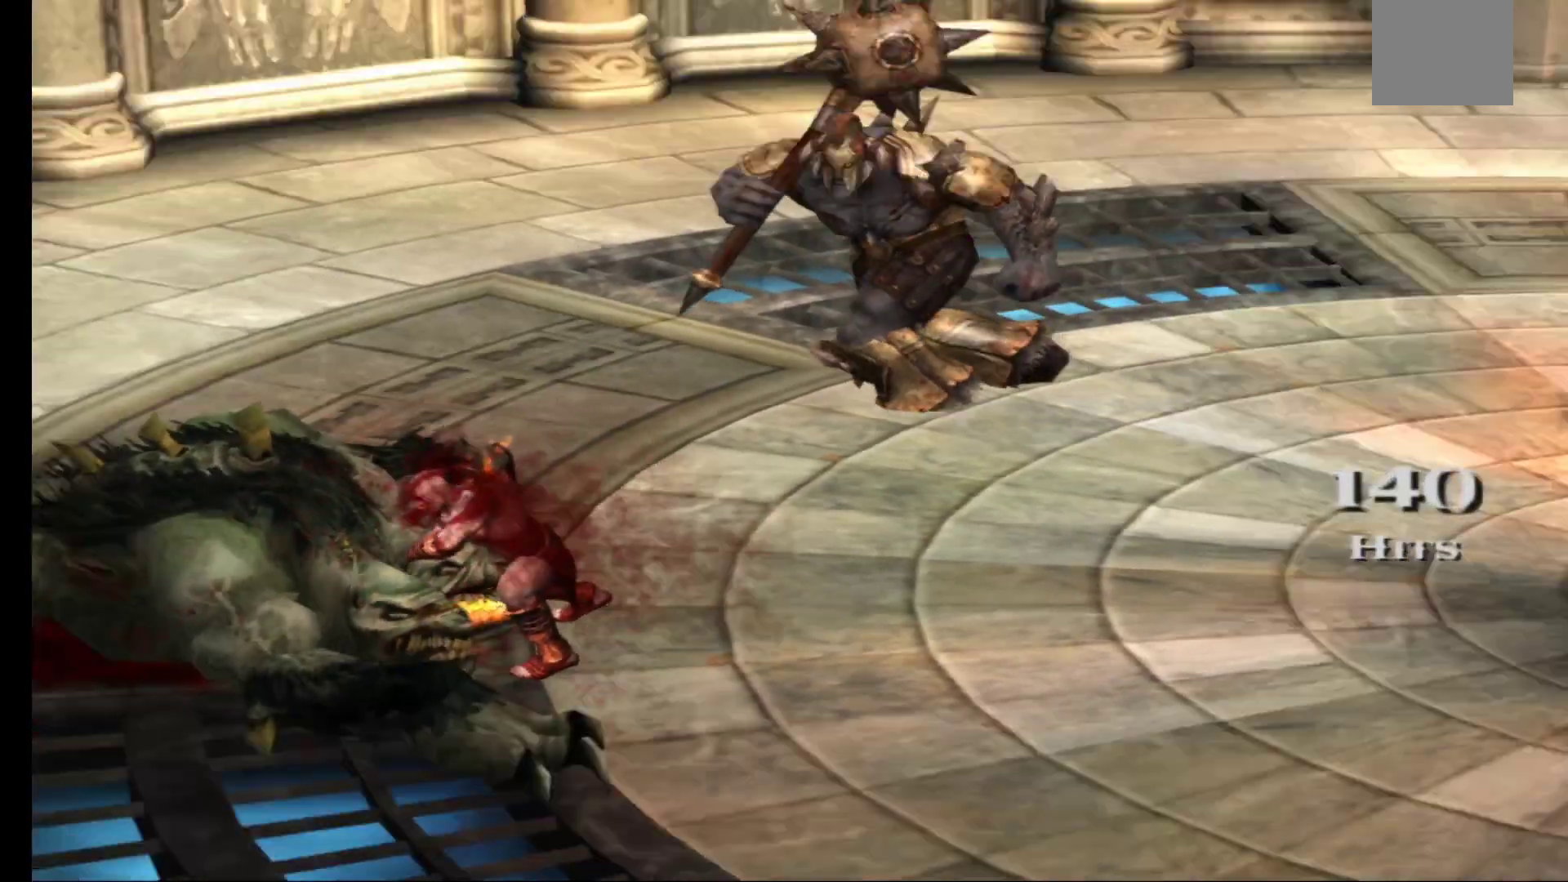
{"buttons": [], "left_stick": "up-right", "right_stick": "center", "events": []}
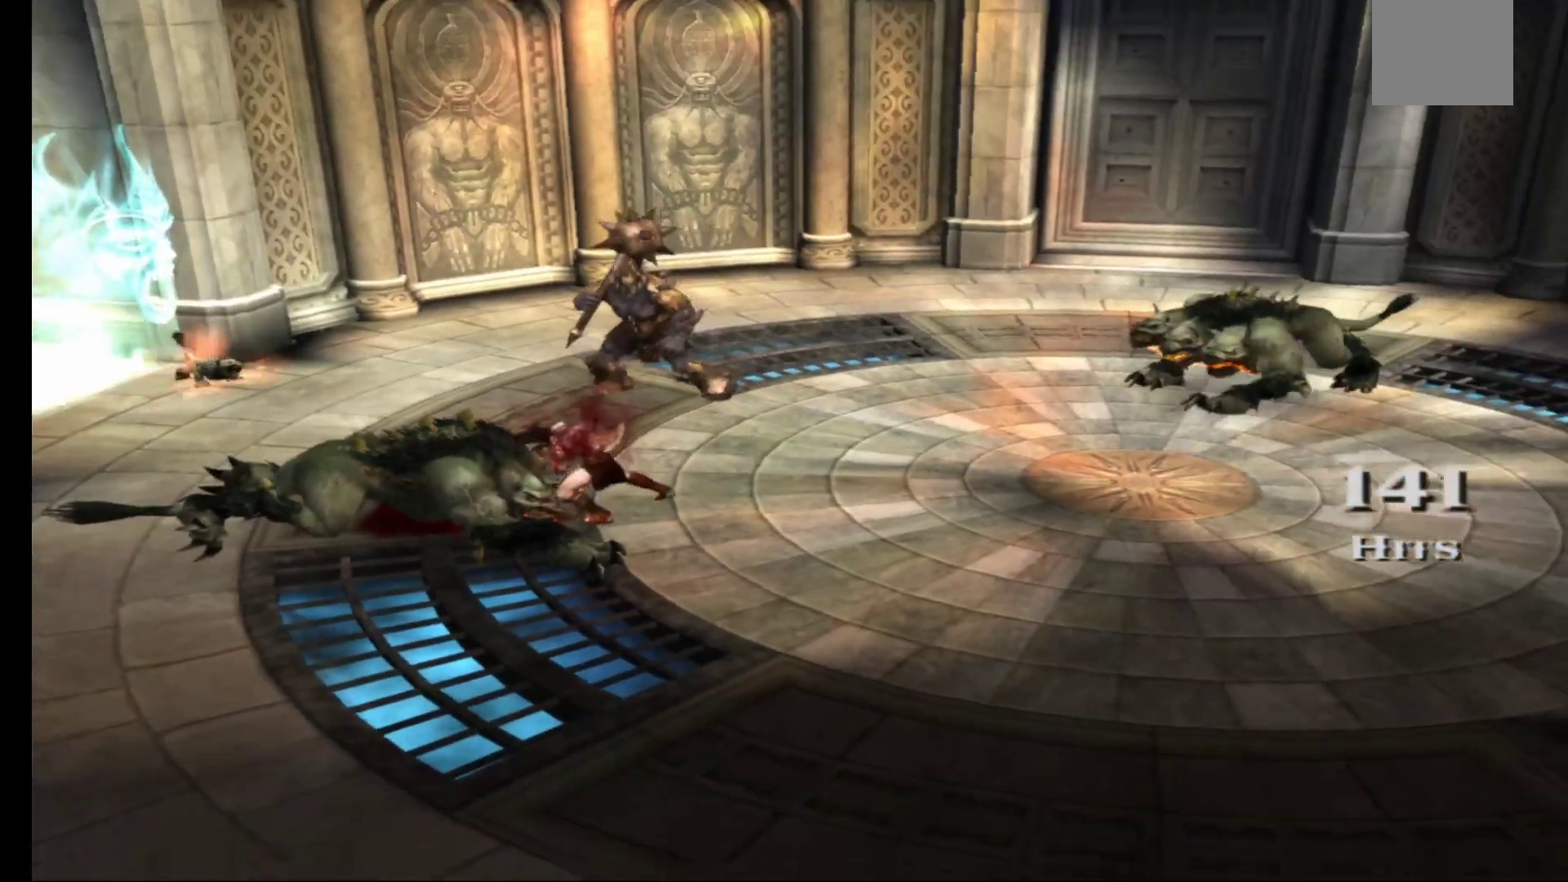
{"buttons": [], "left_stick": "up-right", "right_stick": "center", "events": []}
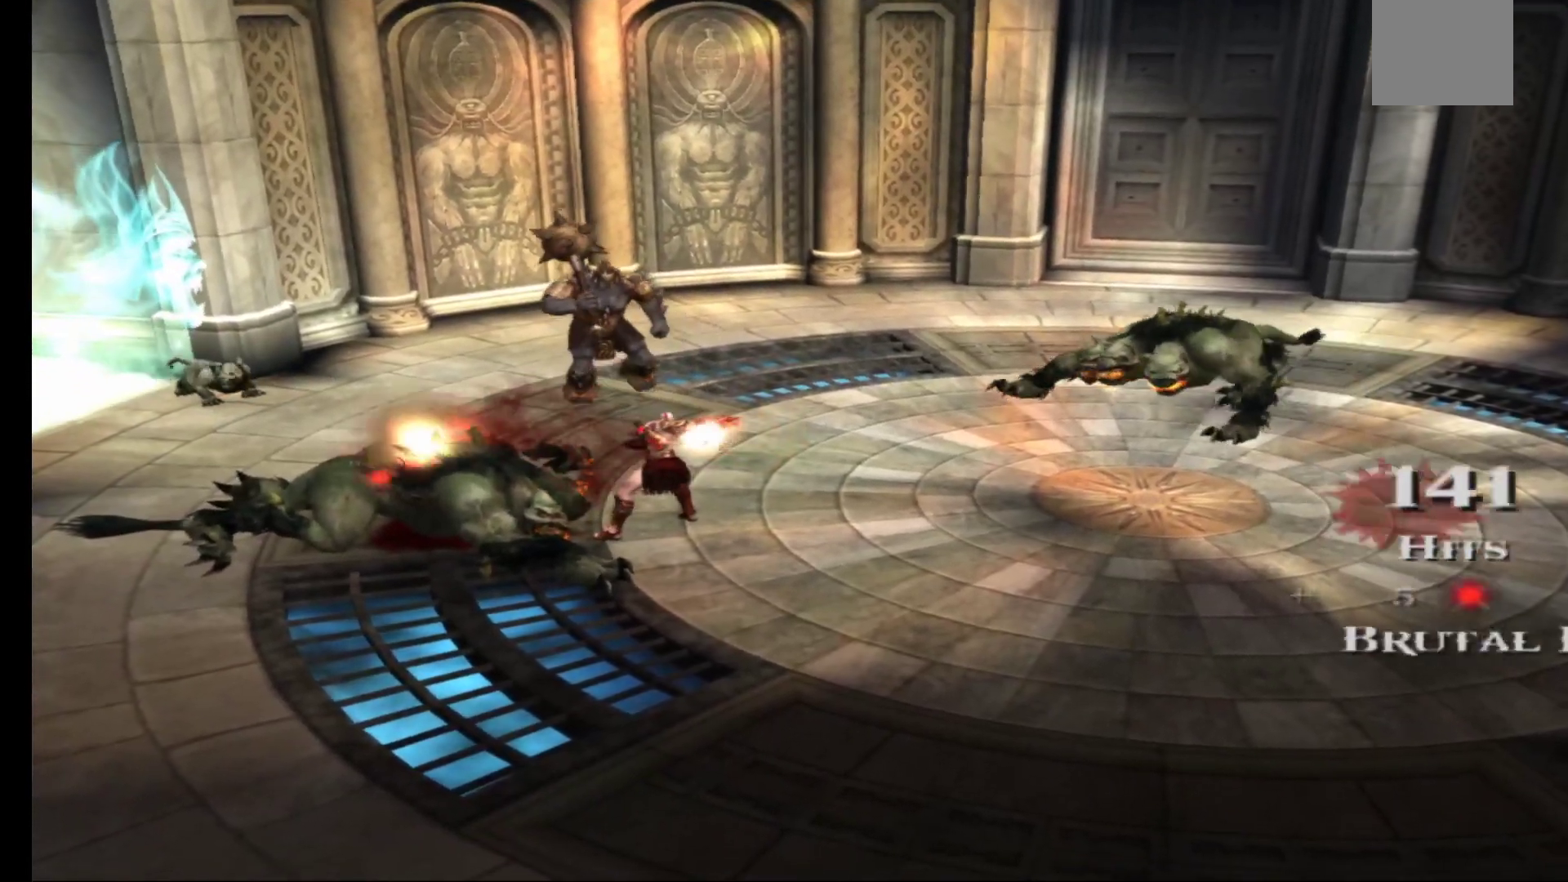
{"buttons": [], "left_stick": "up-right", "right_stick": "center", "events": []}
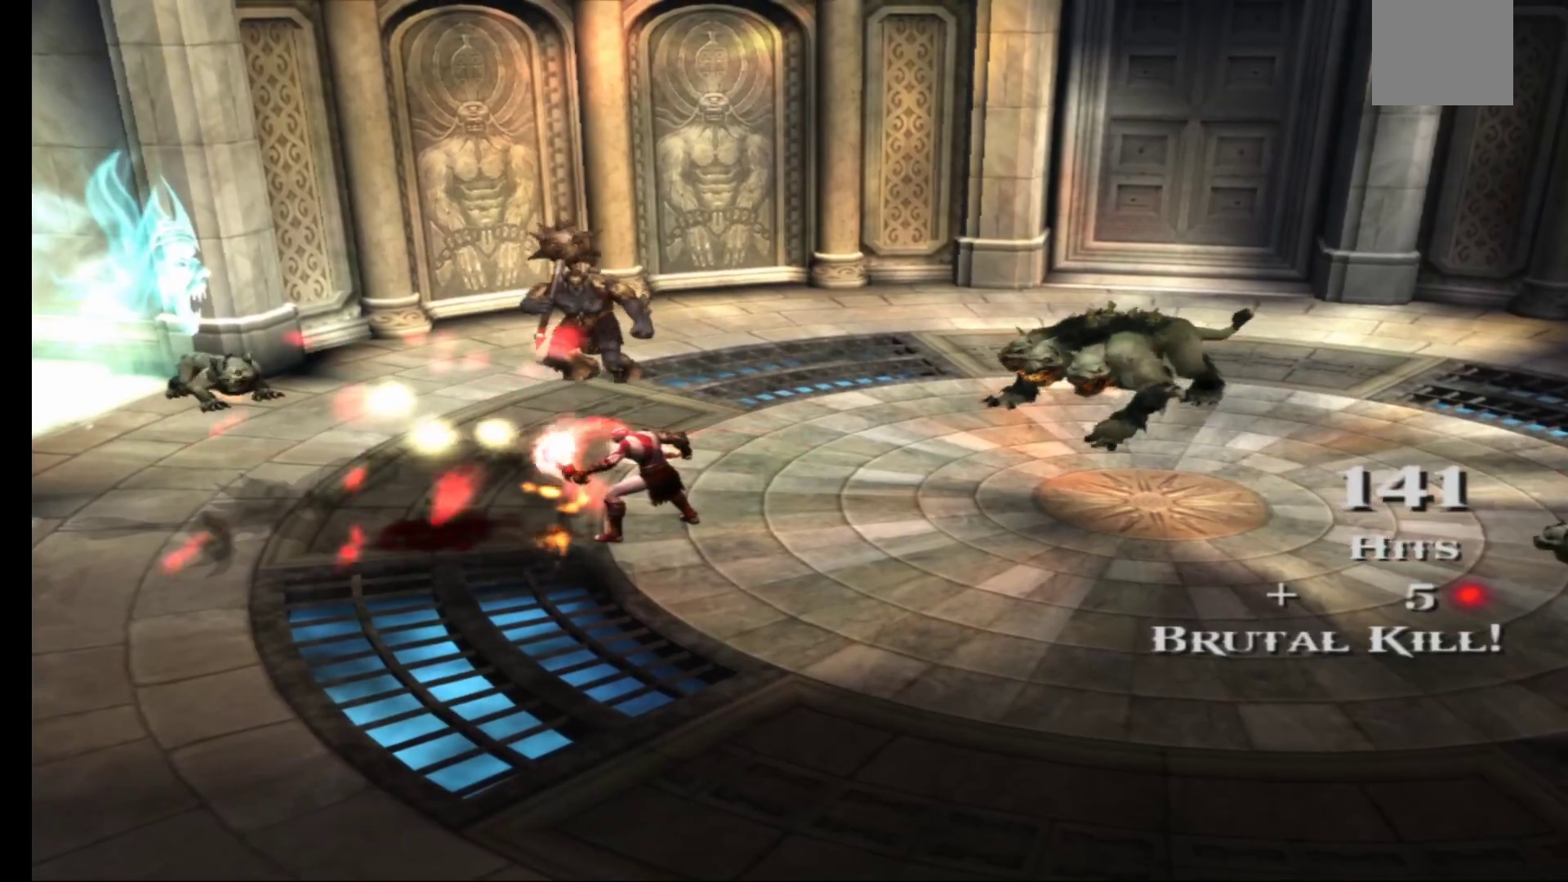
{"buttons": ["L3", "R3"], "left_stick": "up-right", "right_stick": "center", "events": [[433, "L3", "down"], [433, "R3", "down"]]}
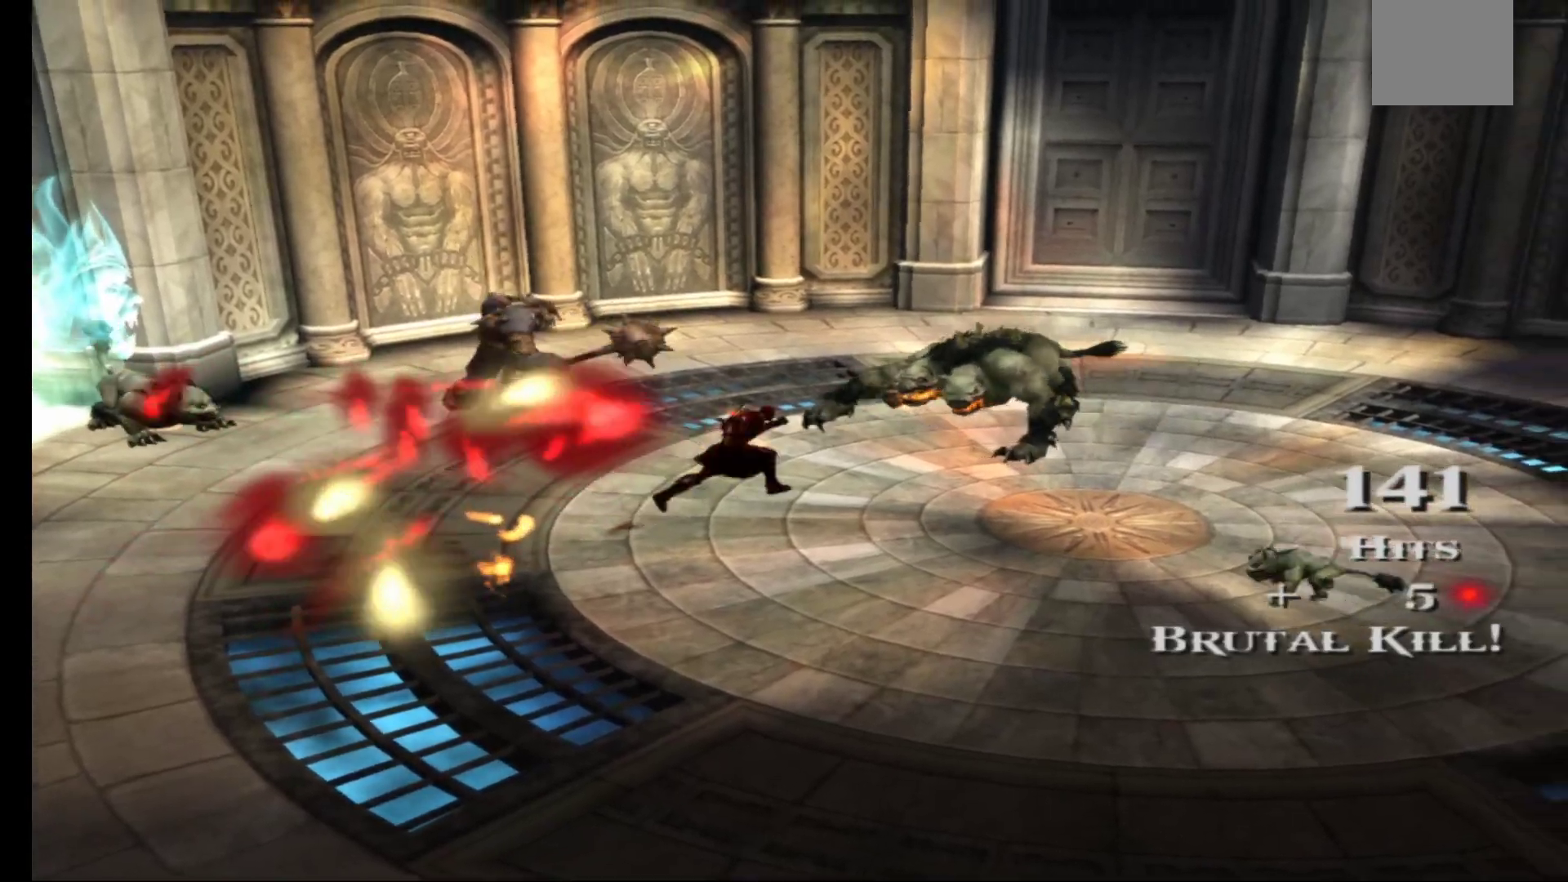
{"buttons": ["X"], "left_stick": "up", "right_stick": "center", "events": [[17, "R3", "up"], [67, "L3", "up"], [150, "left_stick", "up"], [167, "Y", "down"], [183, "X", "down"], [233, "Y", "up"], [250, "X", "up"], [333, "X", "down"], [400, "X", "up"], [483, "X", "down"]]}
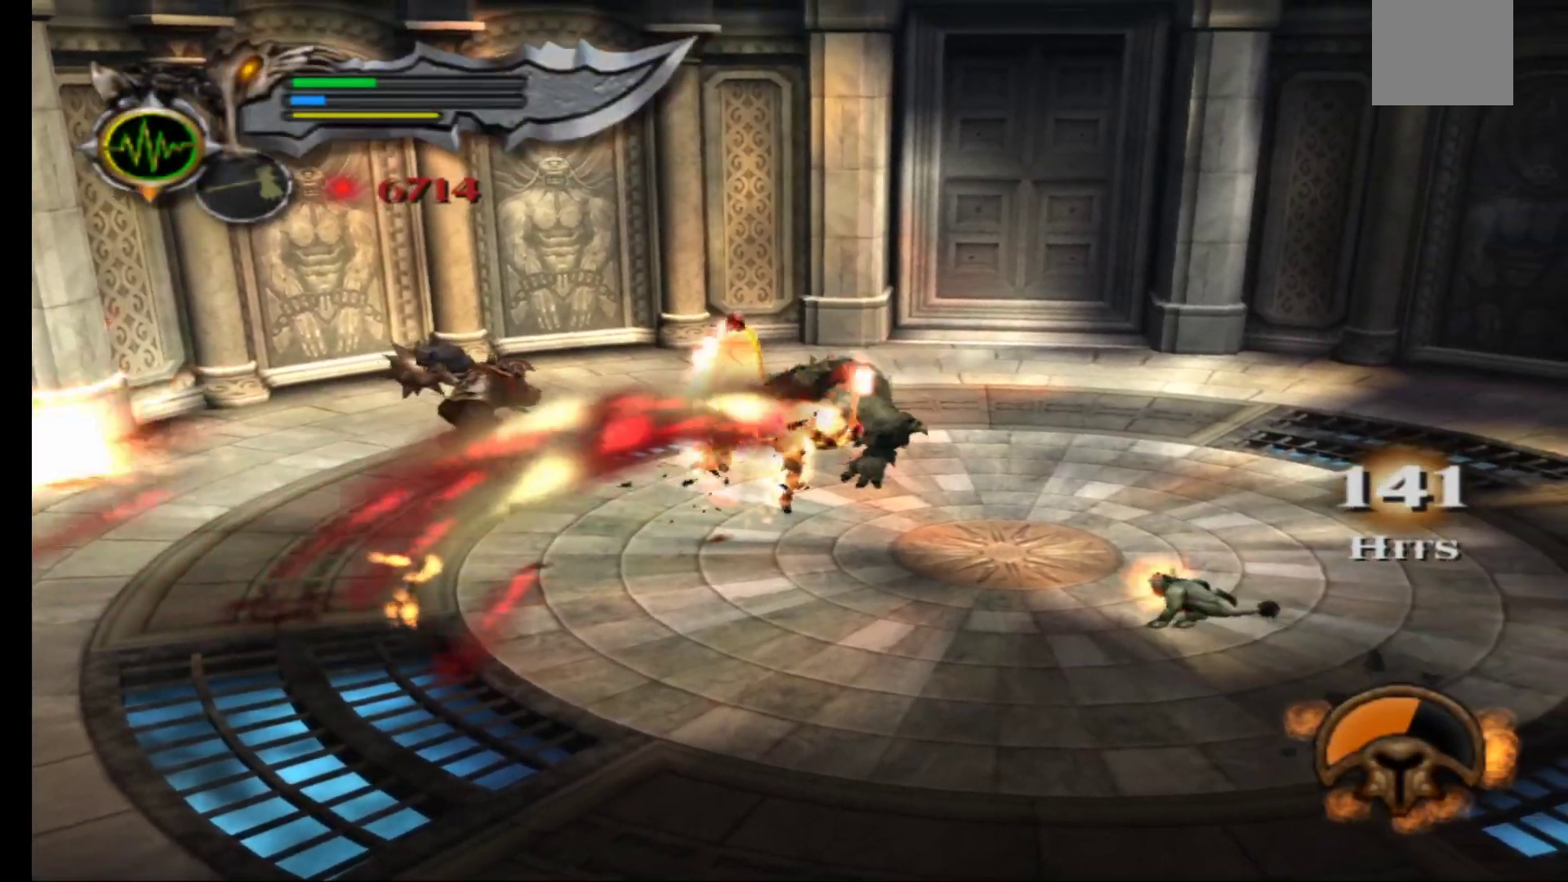
{"buttons": ["X"], "left_stick": "up-left", "right_stick": "center", "events": [[67, "X", "up"], [67, "left_stick", "up-left"], [133, "X", "down"], [217, "X", "up"], [300, "X", "down"], [383, "X", "up"], [450, "X", "down"]]}
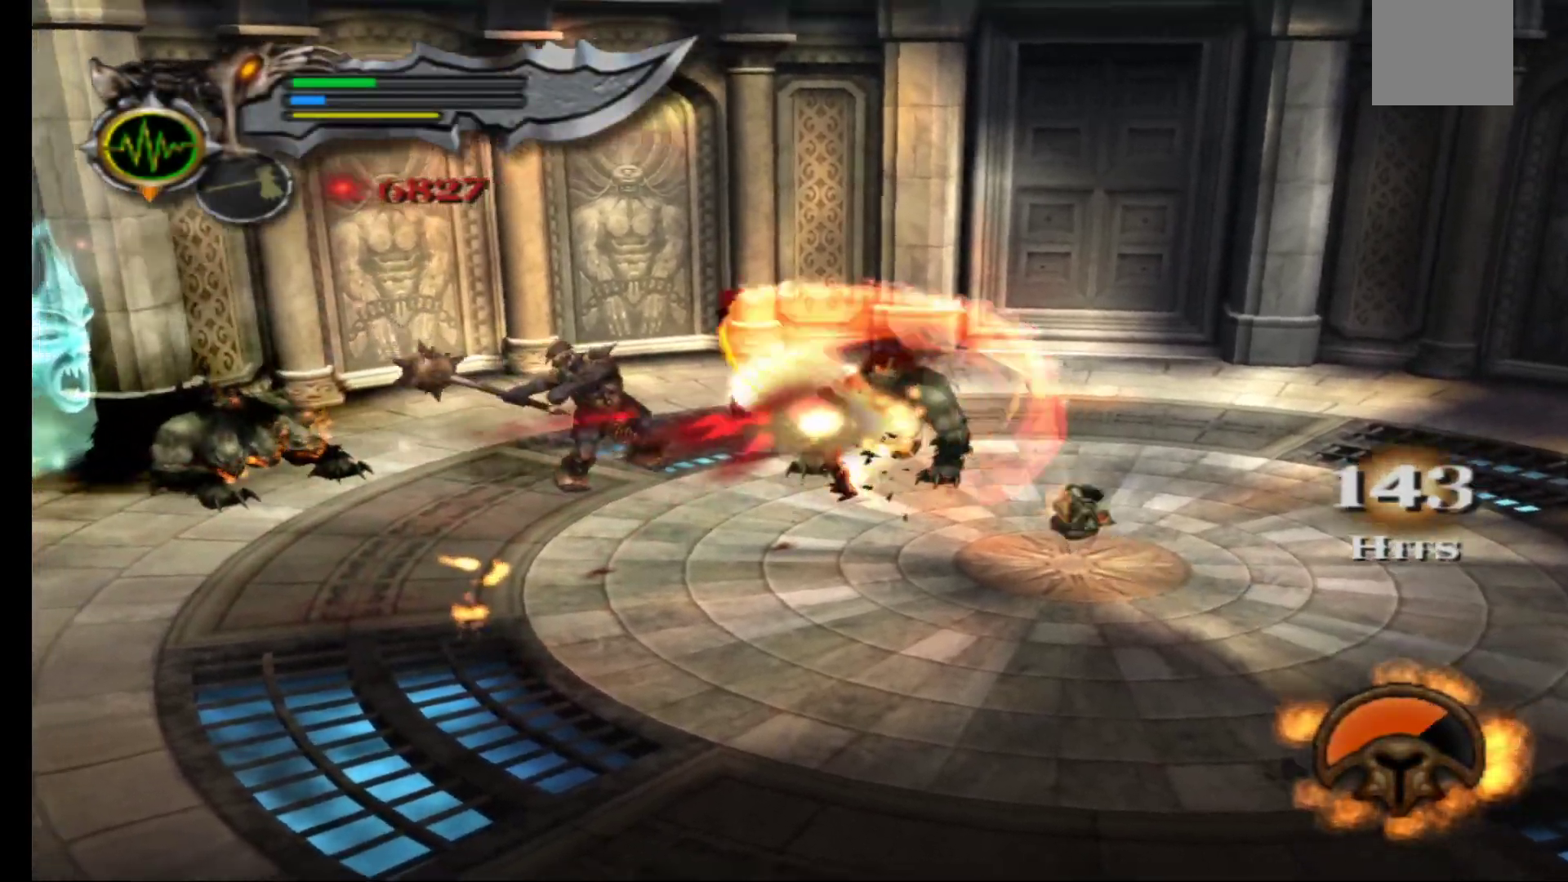
{"buttons": ["X"], "left_stick": "down-left", "right_stick": "center", "events": [[33, "X", "up"], [117, "X", "down"], [117, "left_stick", "down-left"], [200, "X", "up"], [283, "X", "down"], [383, "X", "up"], [450, "X", "down"]]}
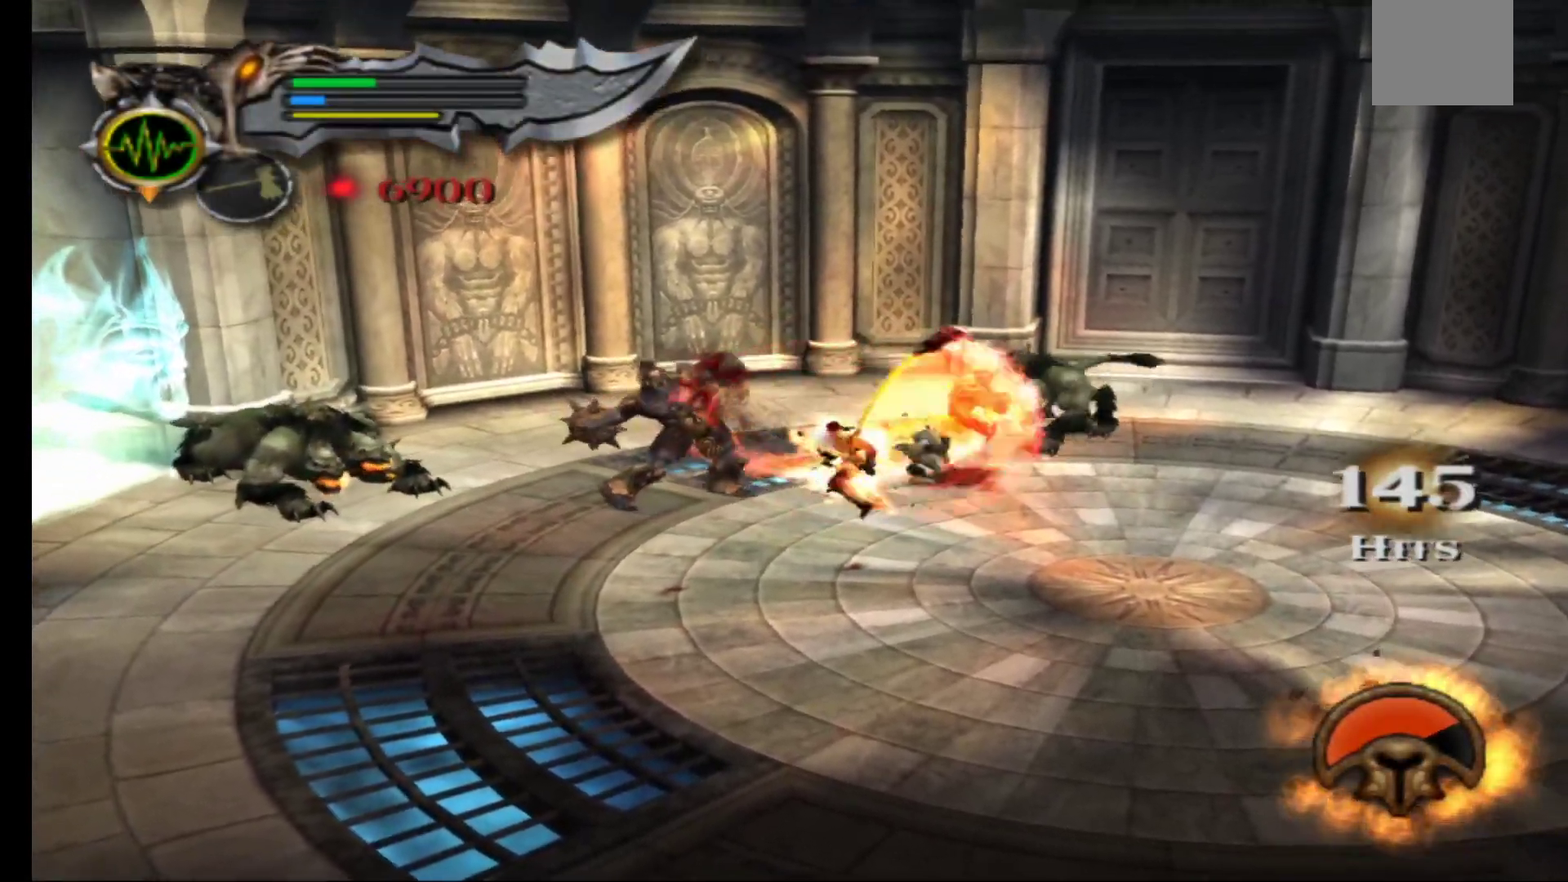
{"buttons": ["X"], "left_stick": "up-right", "right_stick": "center", "events": [[33, "left_stick", "up-left"], [50, "X", "up"], [117, "X", "down"], [117, "left_stick", "up-right"], [217, "X", "up"], [283, "X", "down"], [383, "X", "up"], [450, "X", "down"]]}
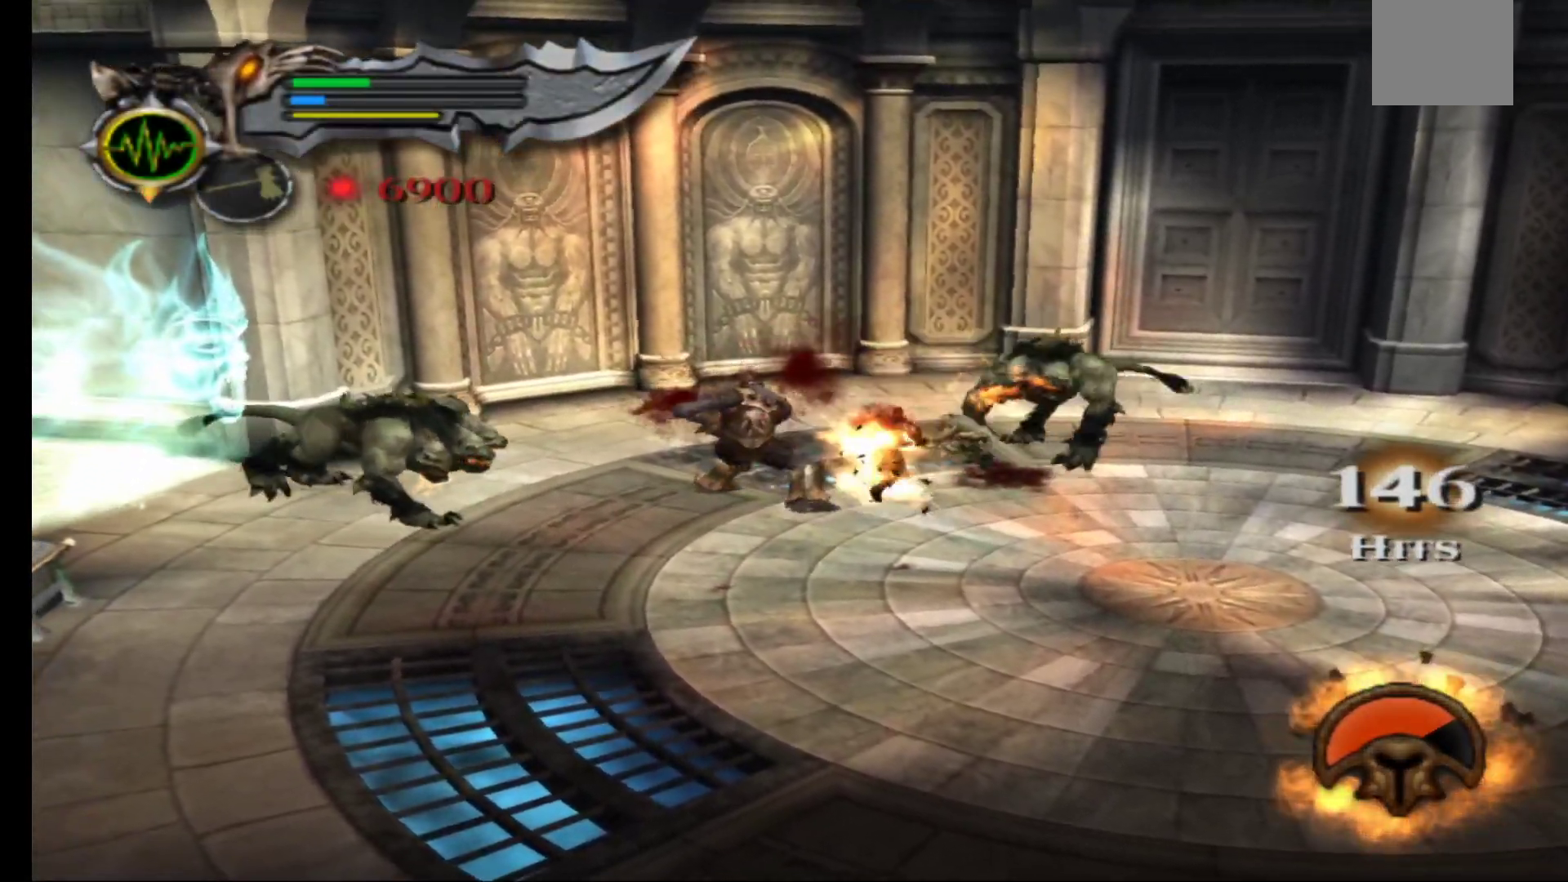
{"buttons": ["Y"], "left_stick": "up-right", "right_stick": "center", "events": [[67, "X", "up"], [117, "X", "down"], [117, "left_stick", "up"], [217, "X", "up"], [317, "Y", "down"], [400, "Y", "up"], [417, "left_stick", "up-right"], [483, "Y", "down"]]}
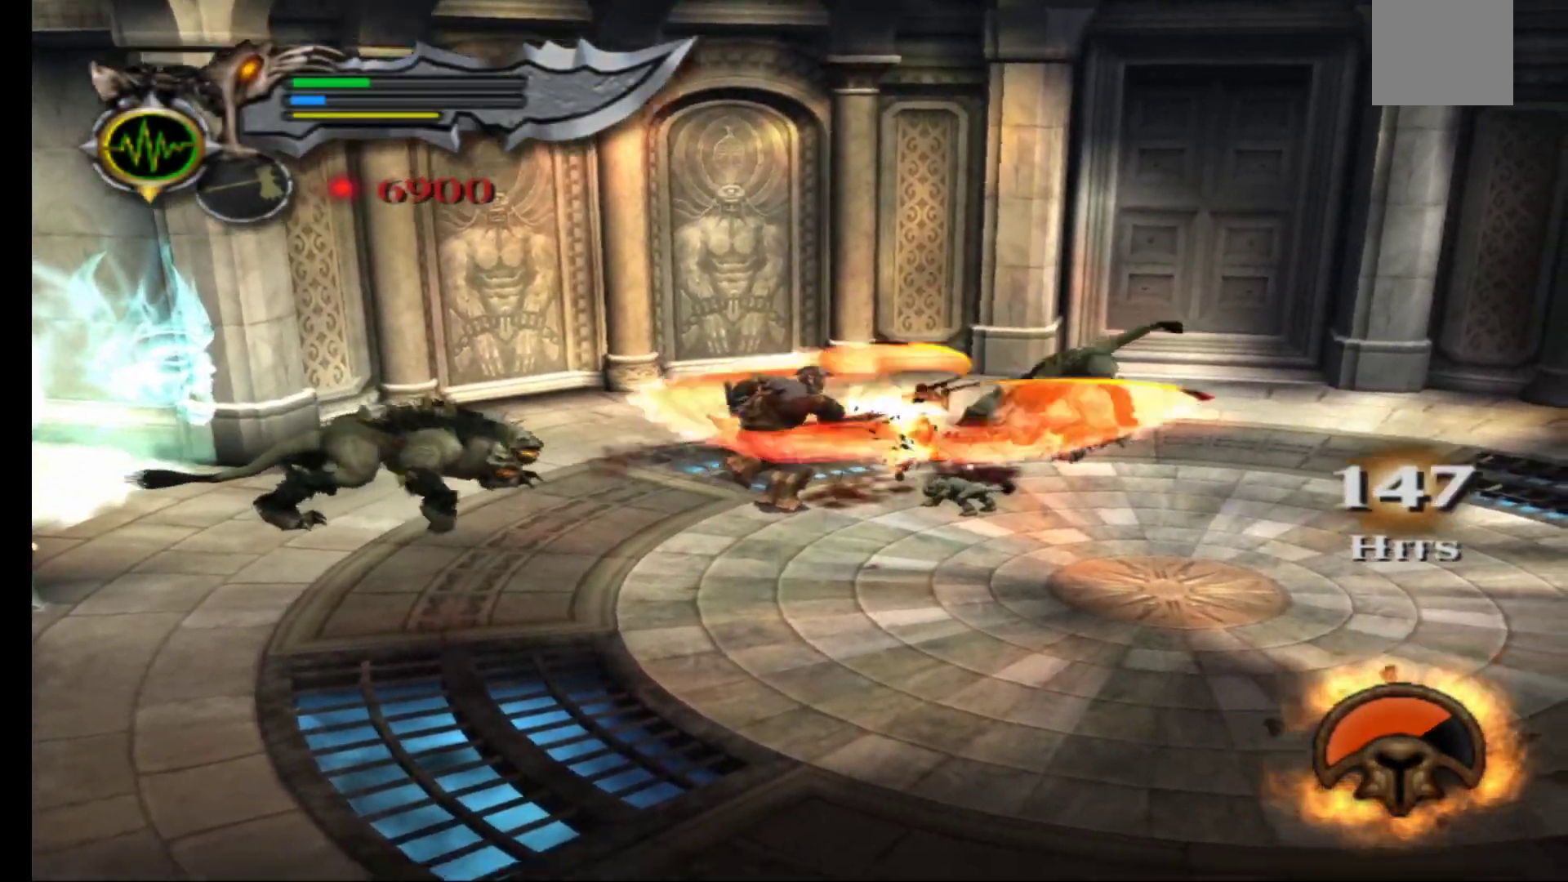
{"buttons": ["Y"], "left_stick": "up", "right_stick": "center", "events": [[83, "Y", "up"], [150, "Y", "down"], [250, "Y", "up"], [317, "Y", "down"], [400, "Y", "up"], [433, "left_stick", "up"], [483, "Y", "down"]]}
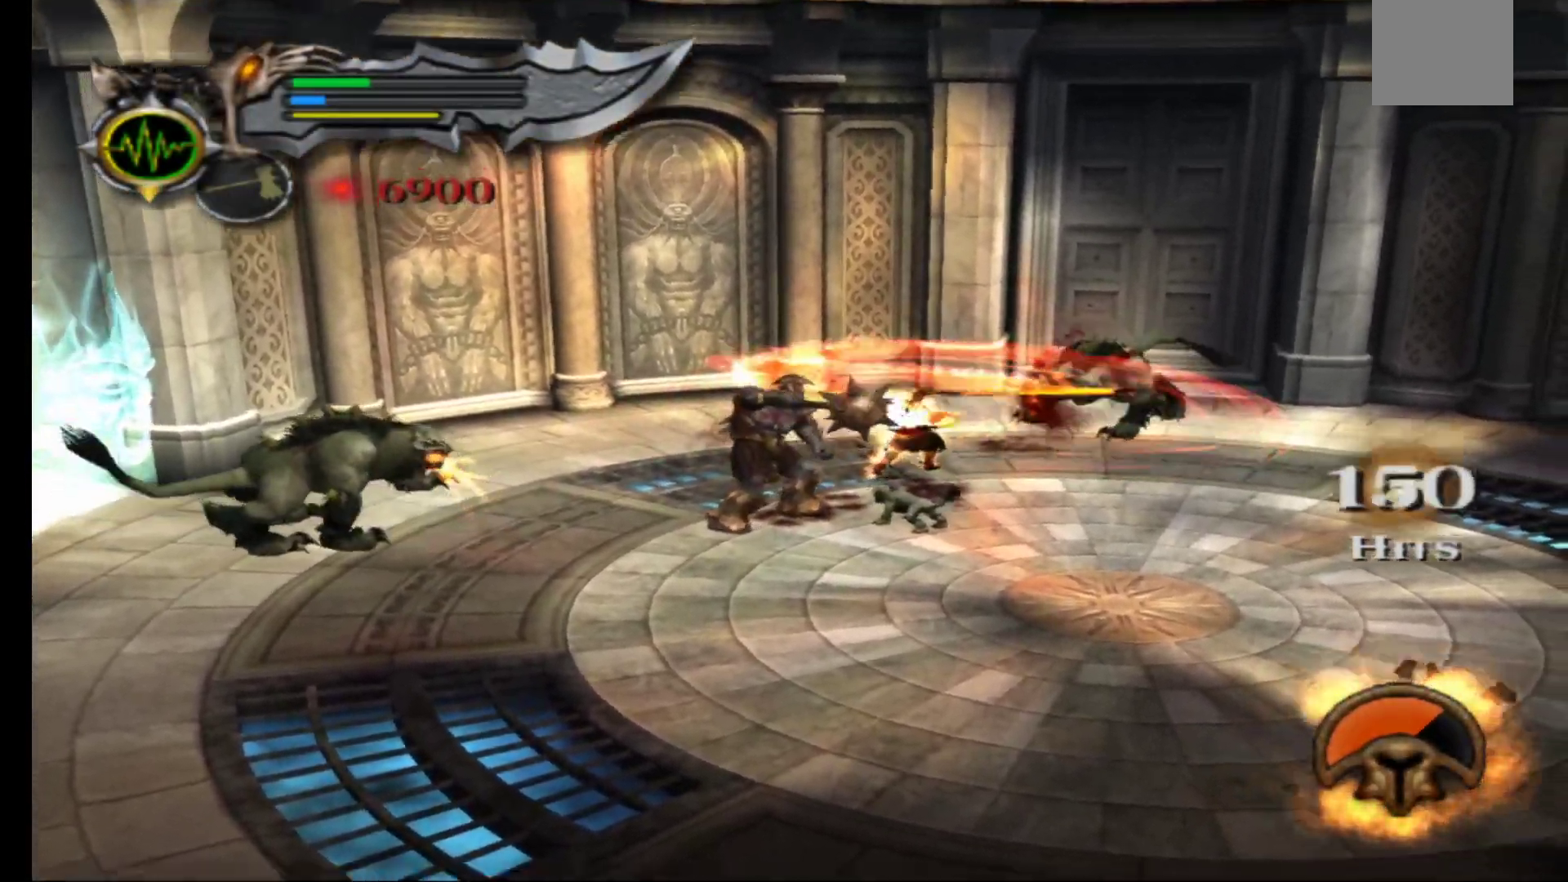
{"buttons": ["Y"], "left_stick": "up-right", "right_stick": "center", "events": [[67, "Y", "up"], [150, "Y", "down"], [167, "left_stick", "up-right"], [233, "Y", "up"], [317, "Y", "down"], [417, "Y", "up"], [500, "Y", "down"]]}
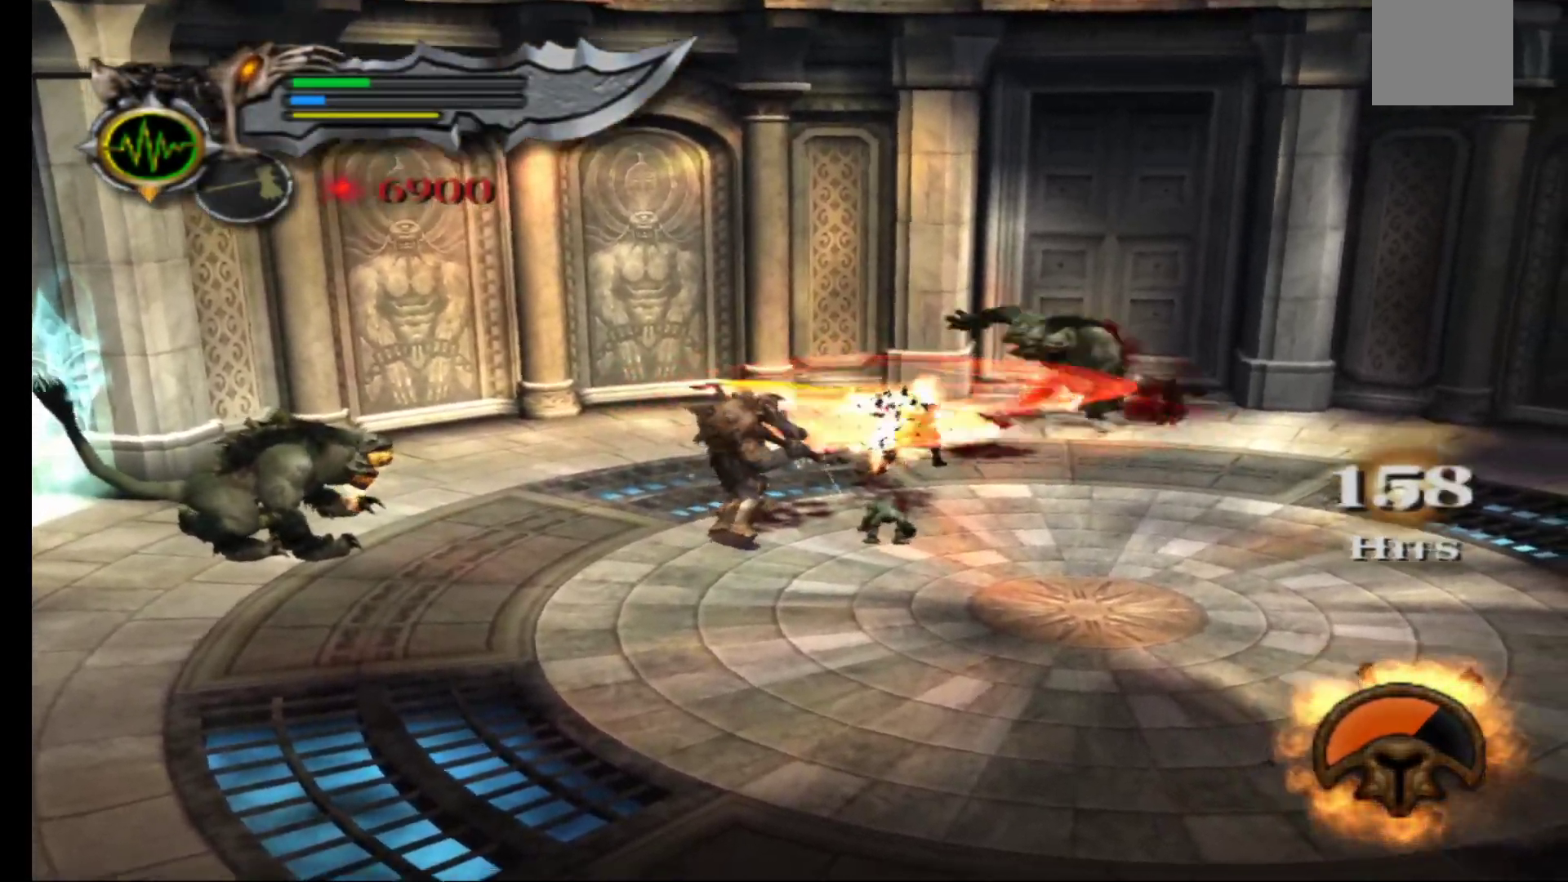
{"buttons": ["Y"], "left_stick": "up", "right_stick": "center", "events": [[83, "Y", "up"], [167, "Y", "down"], [267, "Y", "up"], [317, "left_stick", "up"], [333, "Y", "down"], [433, "Y", "up"], [500, "Y", "down"]]}
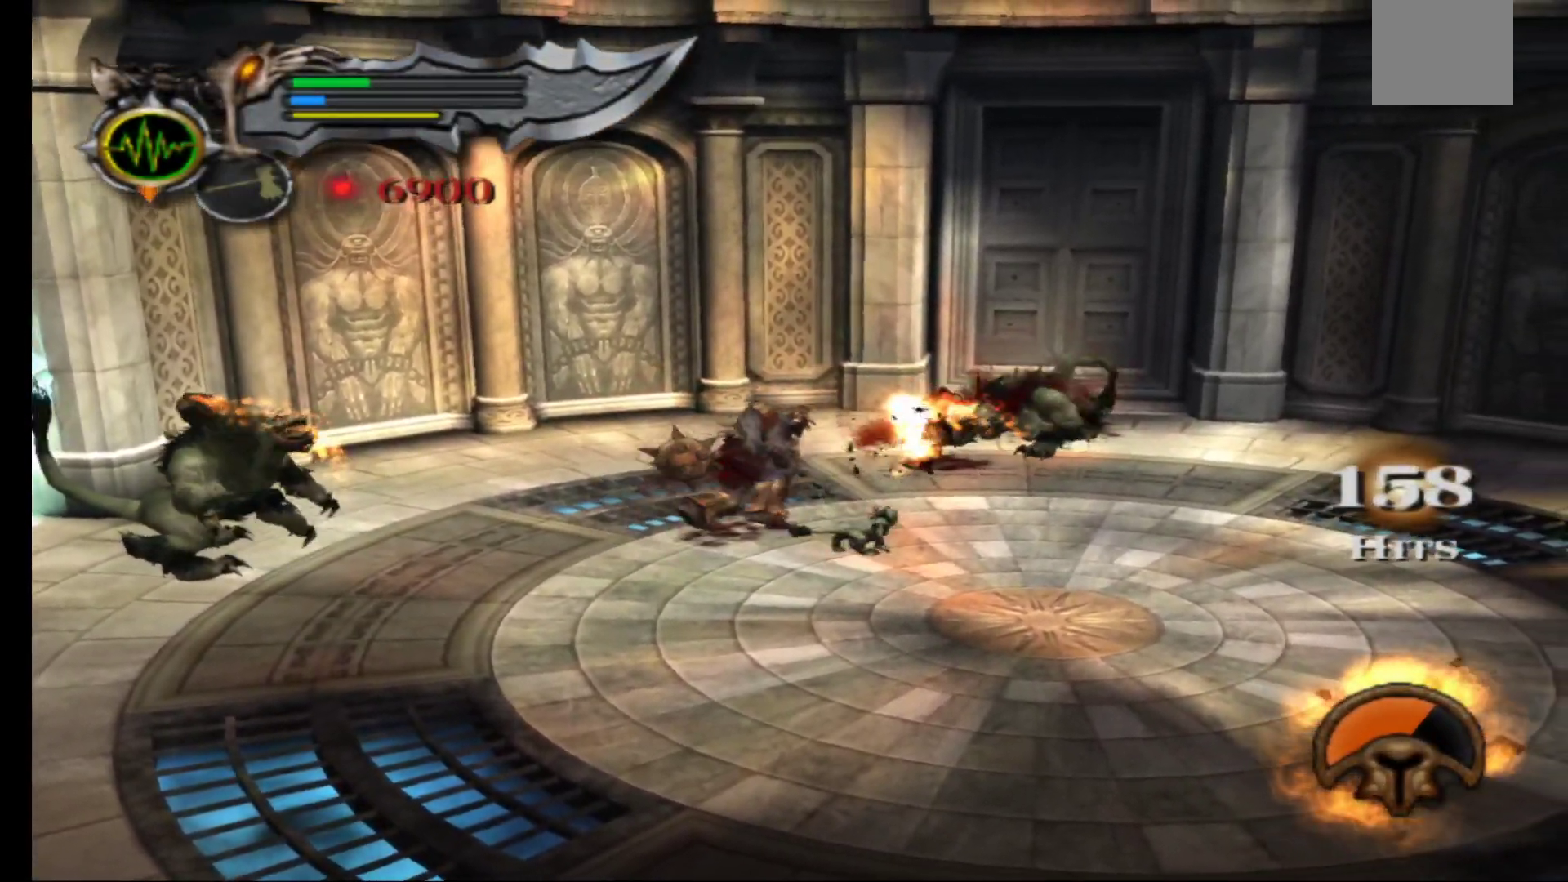
{"buttons": [], "left_stick": "up", "right_stick": "center", "events": [[83, "left_stick", "up-right"], [100, "Y", "up"], [183, "Y", "down"], [283, "Y", "up"], [333, "Y", "down"], [333, "left_stick", "up"], [450, "Y", "up"]]}
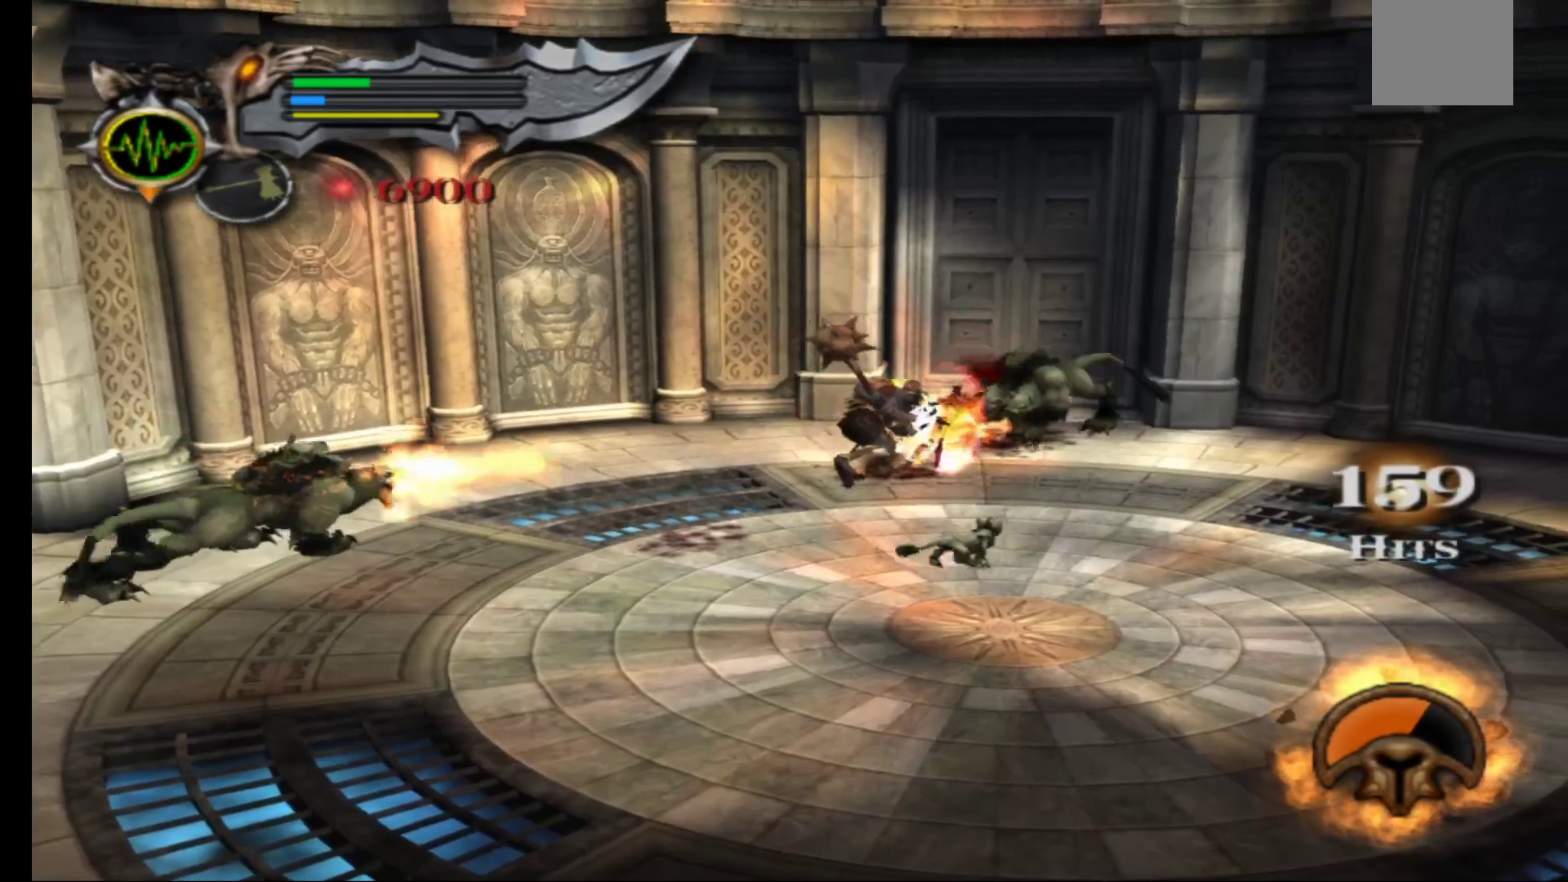
{"buttons": [], "left_stick": "center", "right_stick": "center", "events": [[17, "Y", "down"], [133, "Y", "up"], [233, "Y", "down"], [350, "Y", "up"], [383, "left_stick", "center"]]}
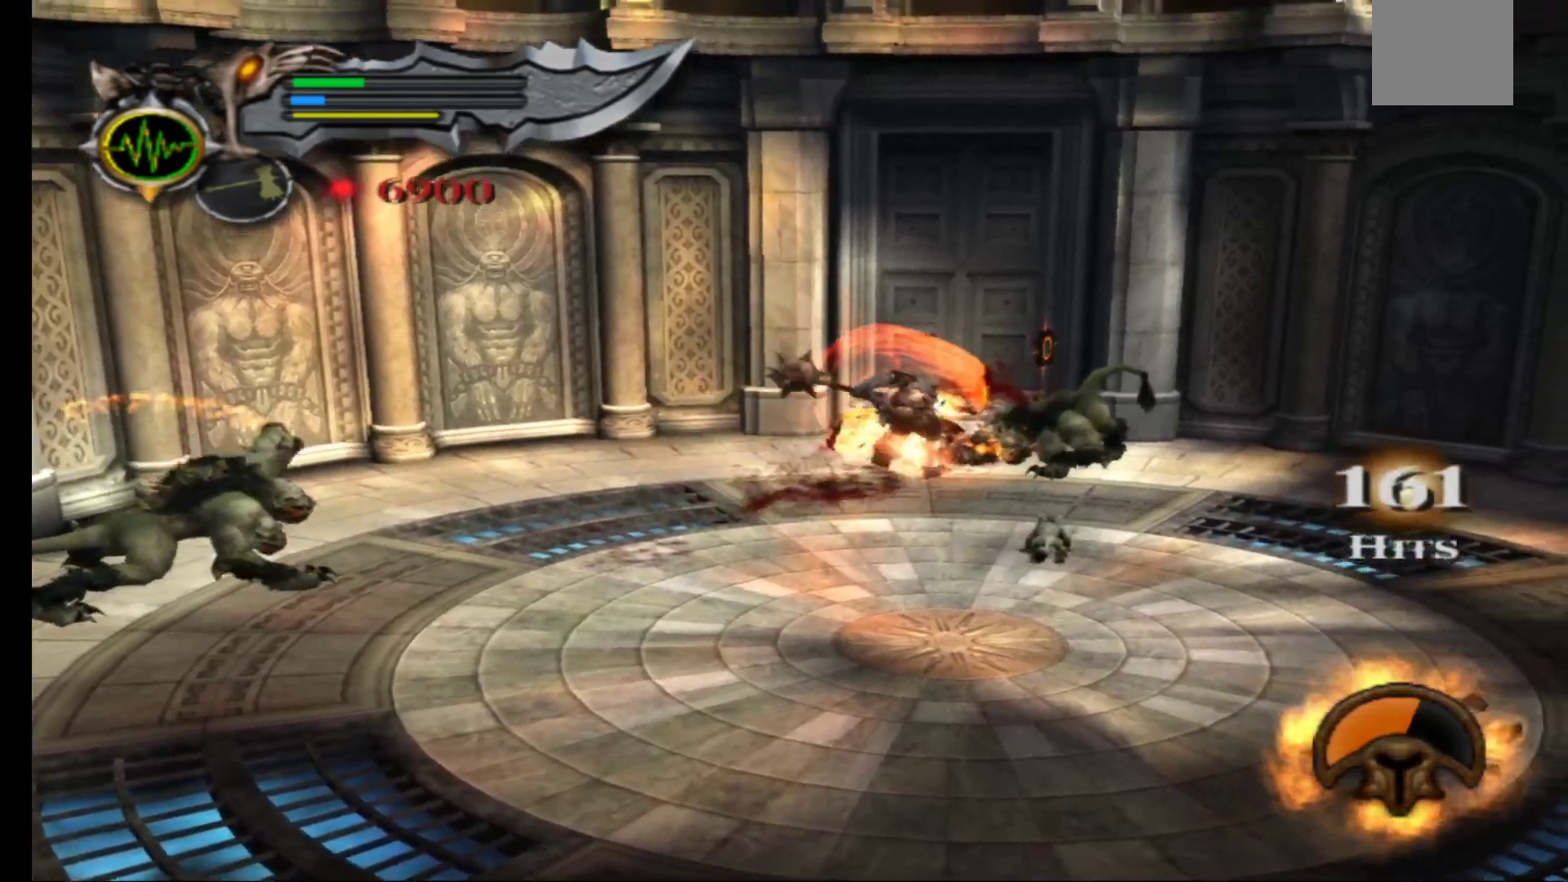
{"buttons": ["B"], "left_stick": "right", "right_stick": "center", "events": [[150, "L3", "down"], [167, "R3", "down"], [250, "left_stick", "right"], [283, "R3", "up"], [300, "L3", "up"], [450, "B", "down"]]}
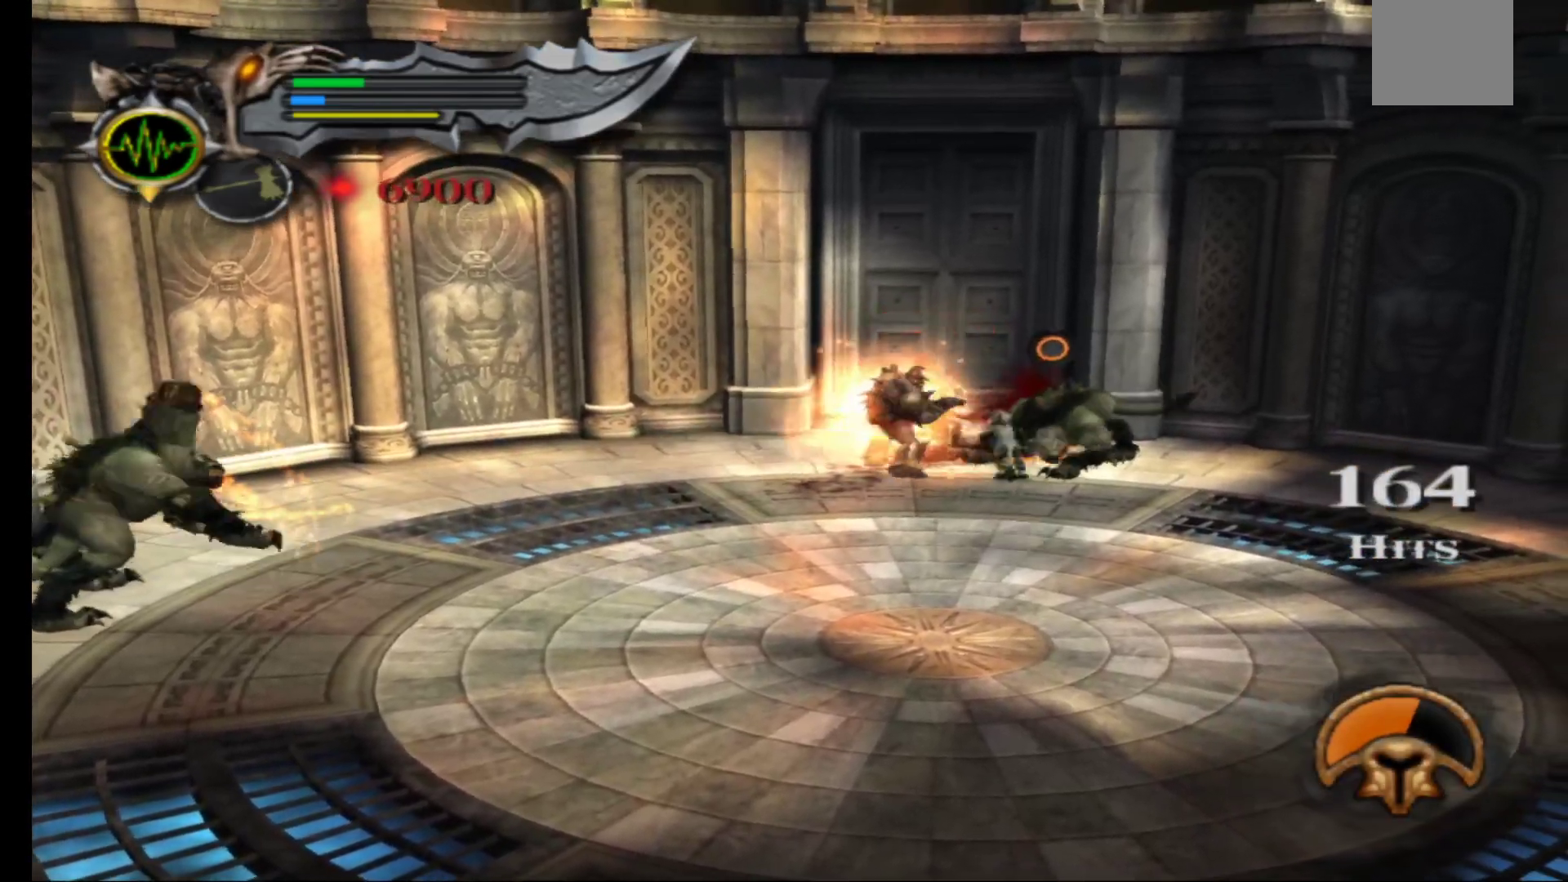
{"buttons": ["B"], "left_stick": "down-right", "right_stick": "center", "events": [[33, "left_stick", "down-right"], [50, "B", "up"], [117, "B", "down"], [217, "B", "up"], [283, "B", "down"], [383, "B", "up"], [450, "B", "down"]]}
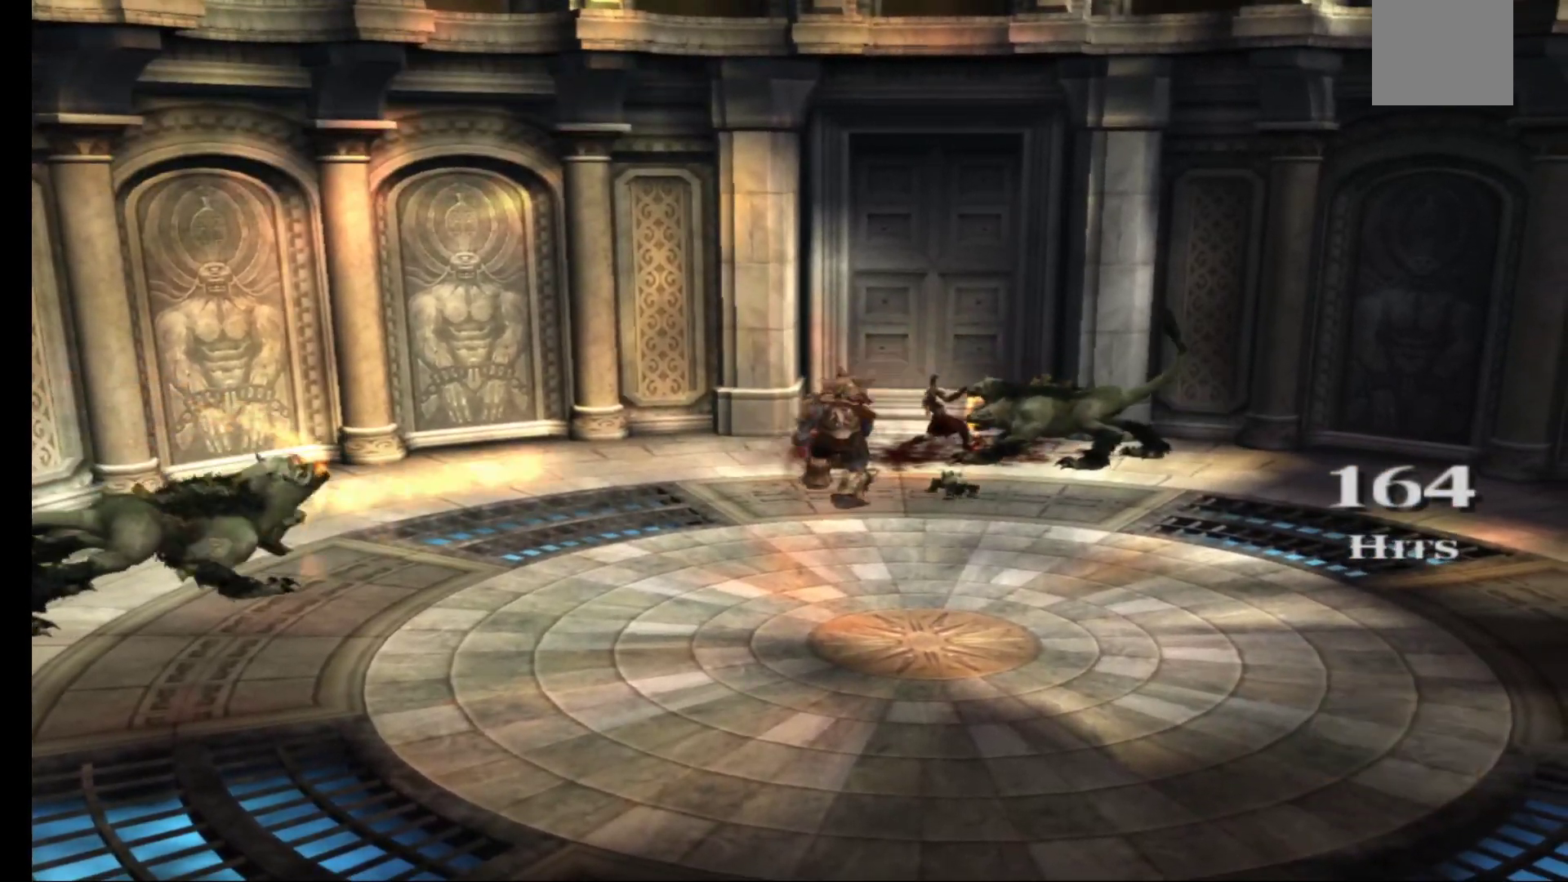
{"buttons": [], "left_stick": "down-right", "right_stick": "center", "events": [[50, "B", "up"], [117, "B", "down"], [233, "B", "up"], [317, "B", "down"], [417, "B", "up"]]}
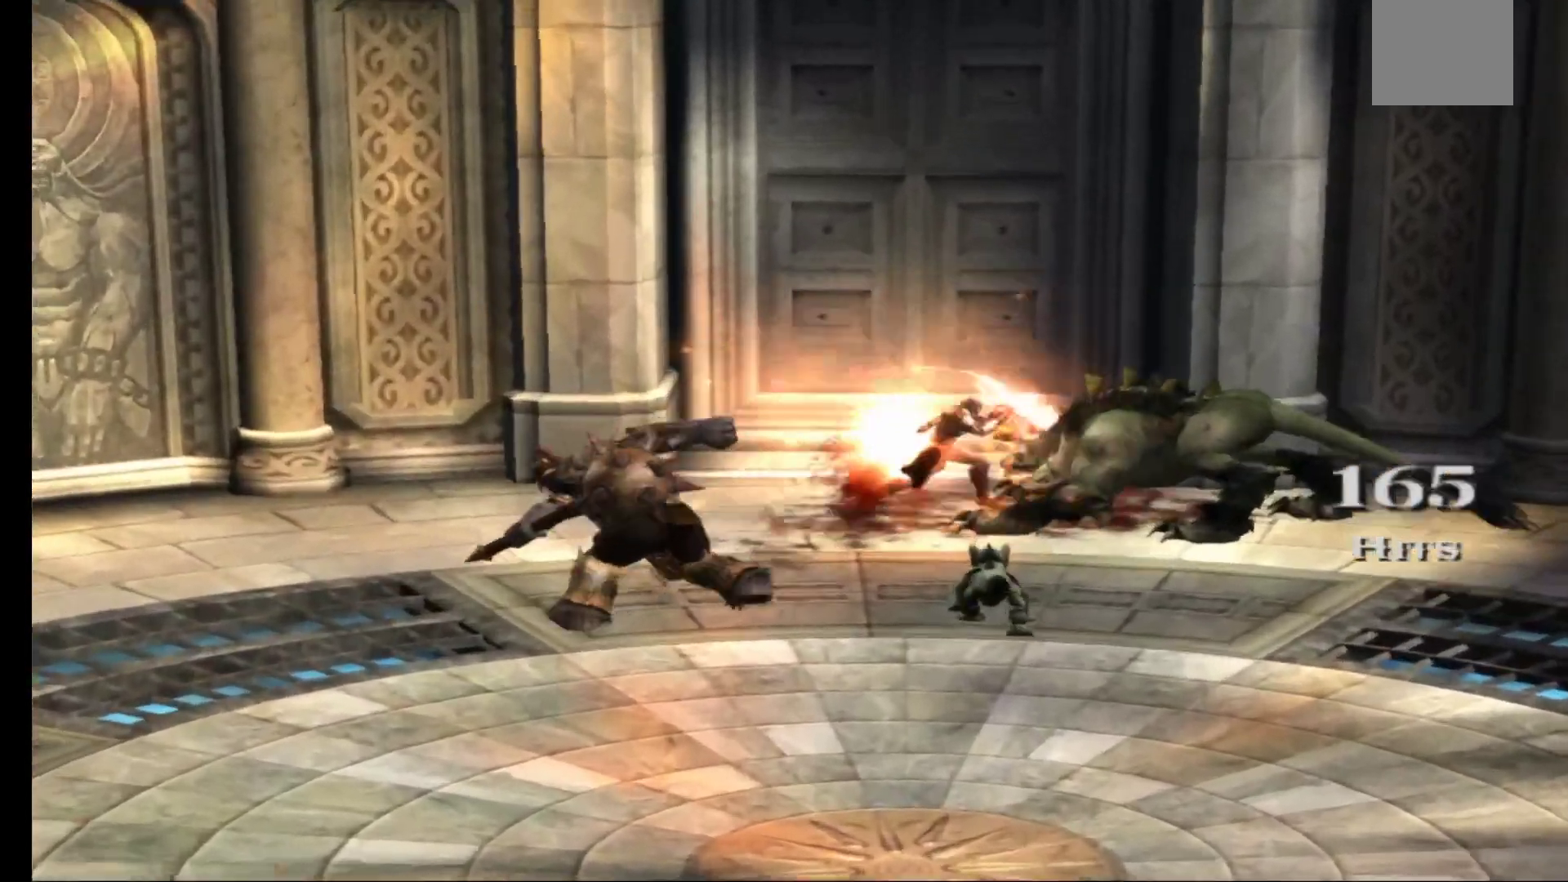
{"buttons": [], "left_stick": "center", "right_stick": "center", "events": [[100, "B", "down"], [183, "B", "up"], [417, "left_stick", "center"]]}
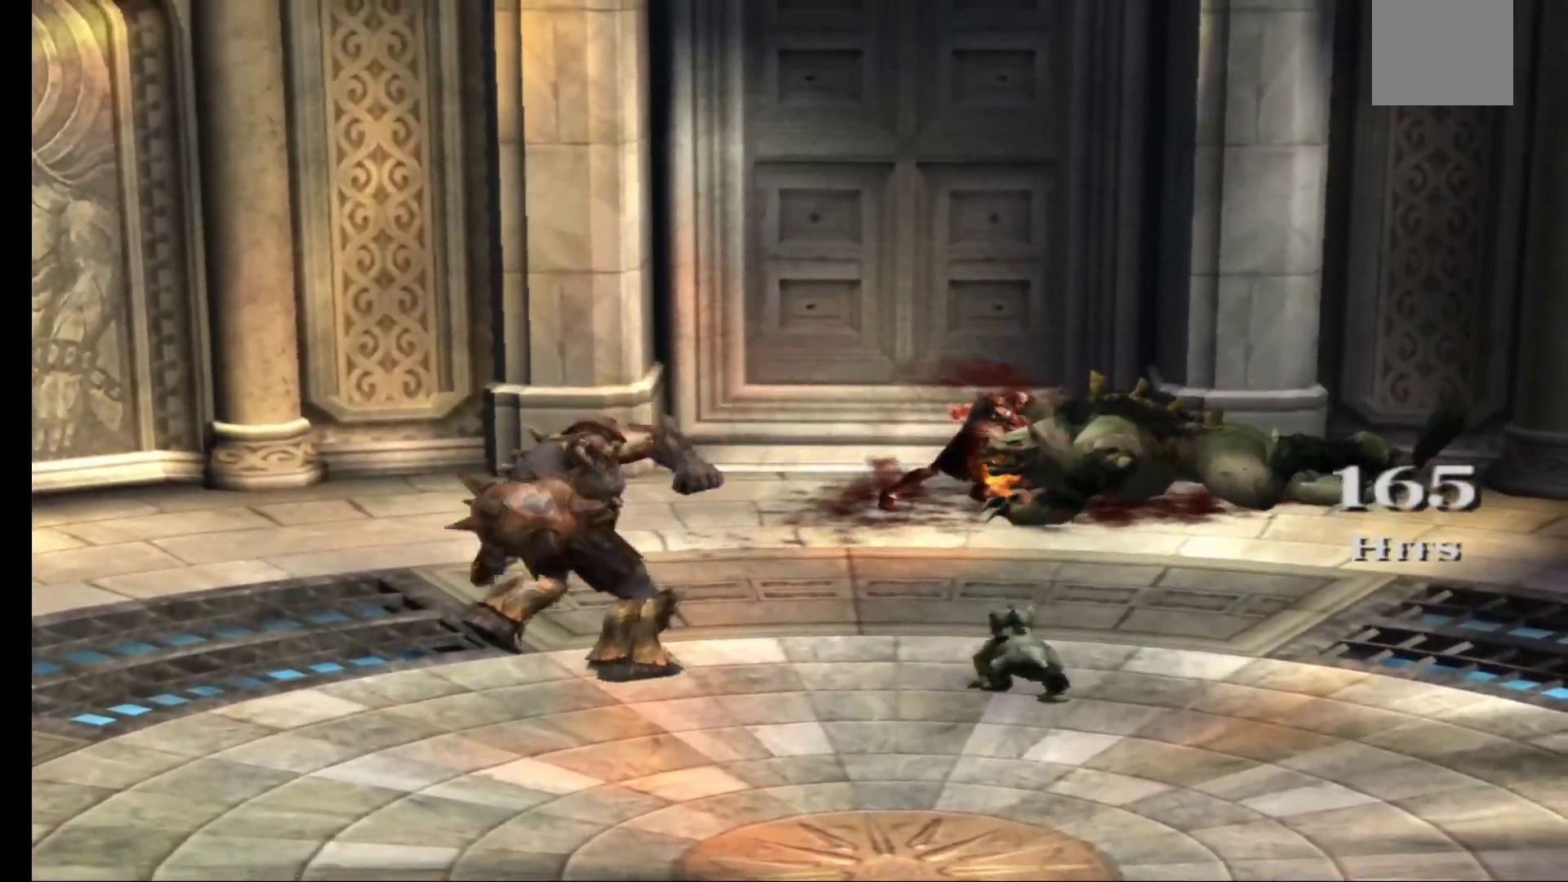
{"buttons": [], "left_stick": "center", "right_stick": "center", "events": []}